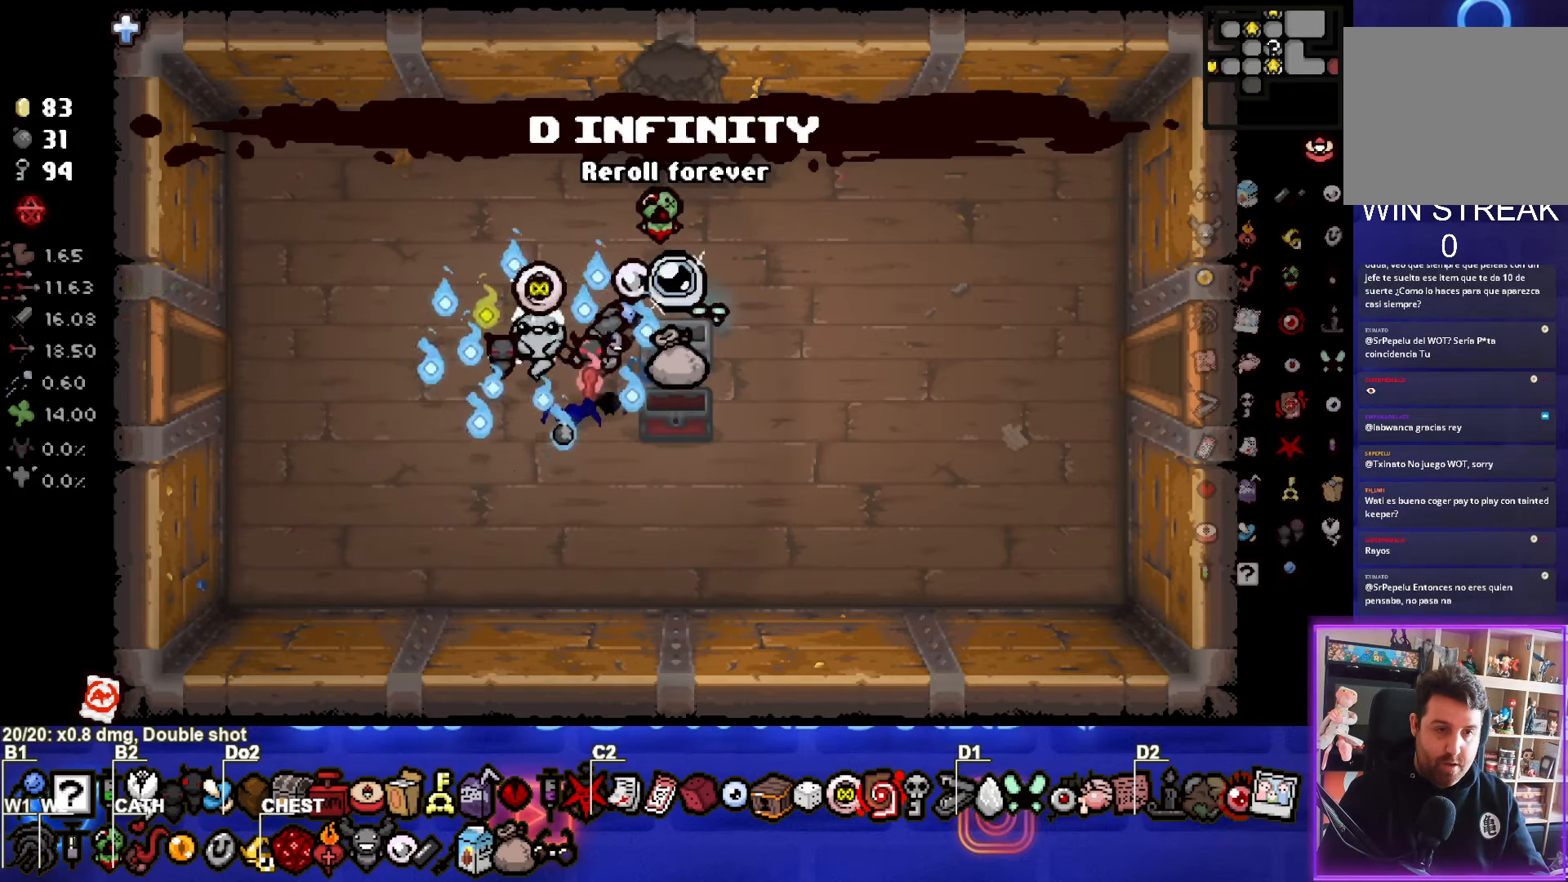
Gameplay with a controller (PlayStation layout); each line is a JSON object with the inputs held at the frame after it. "events" lists button and stick changes between this image and that frame as [ms after this image, input, new state], when the widget could be followed in between. Not read: right_stick.
{"buttons": [], "left_stick": "center", "events": []}
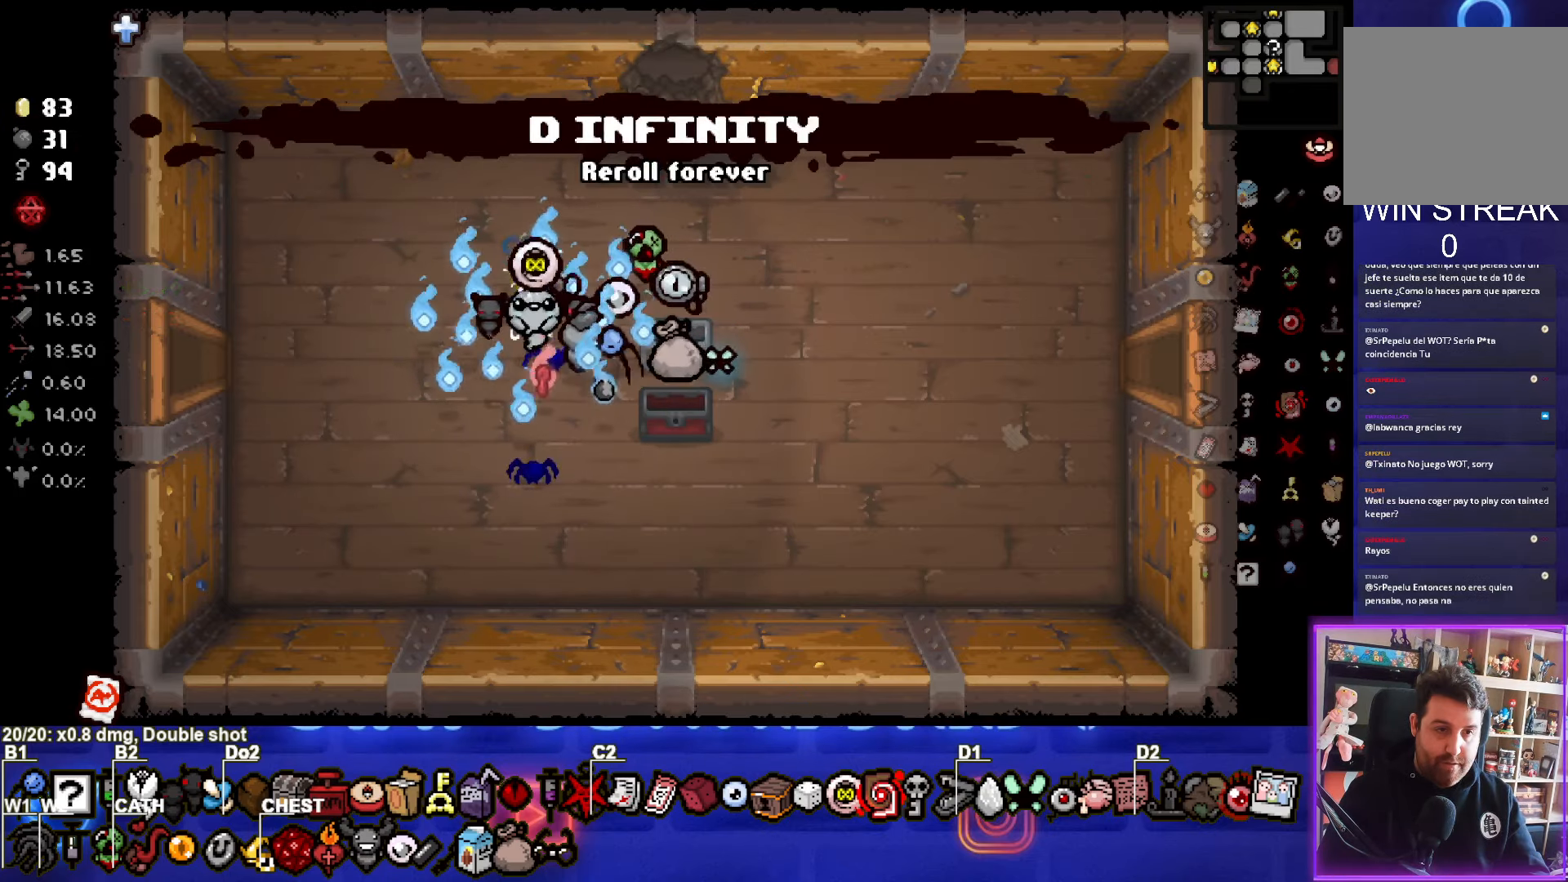
{"buttons": [], "left_stick": "center", "events": []}
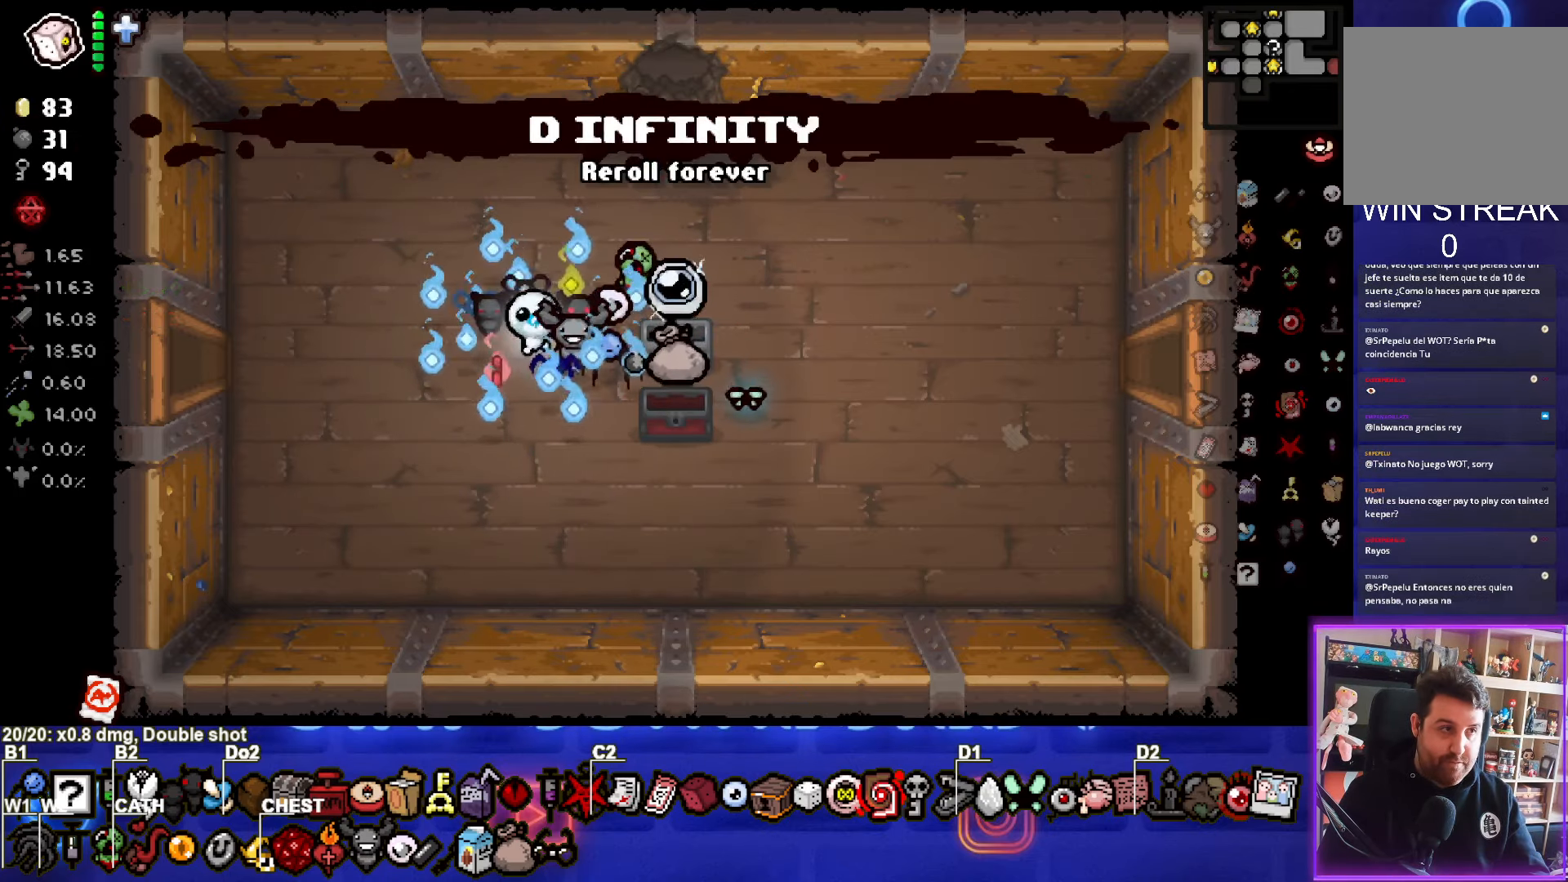
{"buttons": [], "left_stick": "up", "events": [[84, "left_stick", "up-right"], [500, "left_stick", "up"]]}
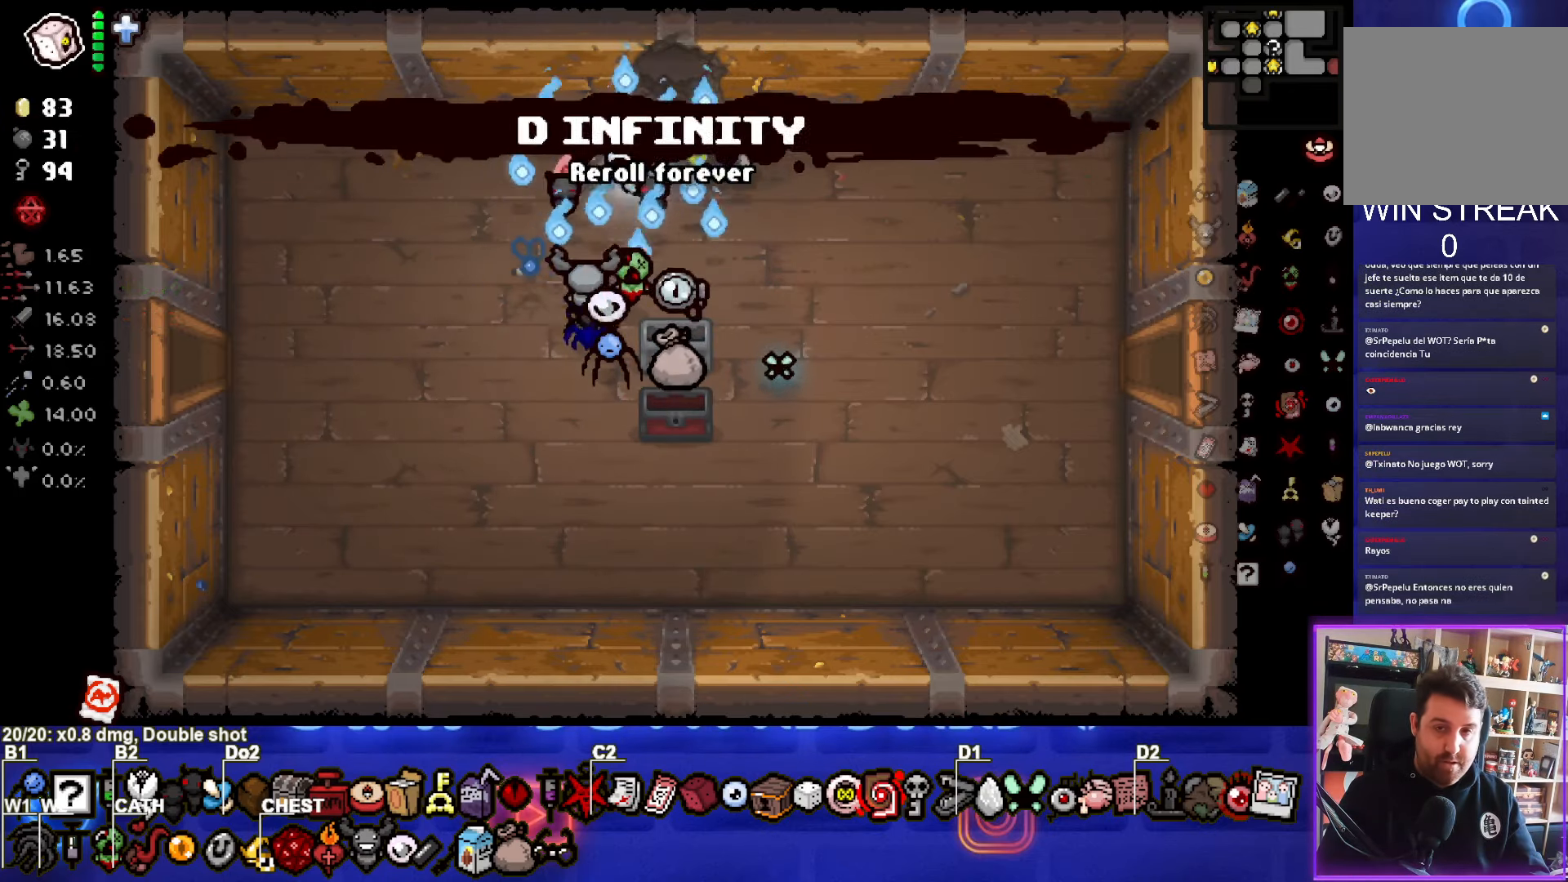
{"buttons": [], "left_stick": "center", "events": [[334, "left_stick", "center"]]}
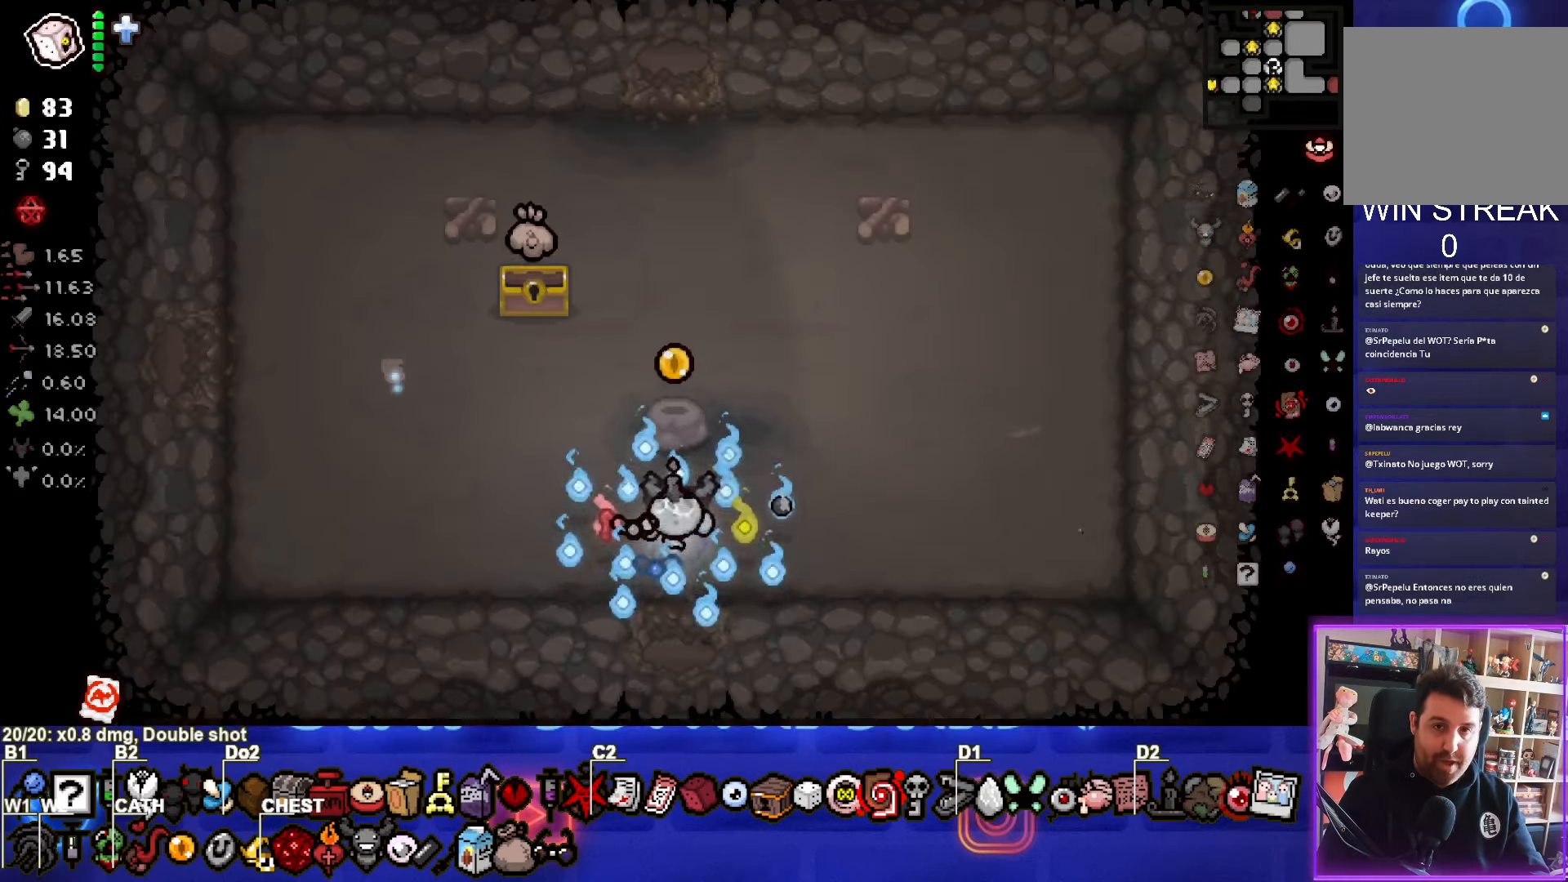
{"buttons": [], "left_stick": "center", "events": [[134, "left_stick", "up-right"], [484, "left_stick", "center"]]}
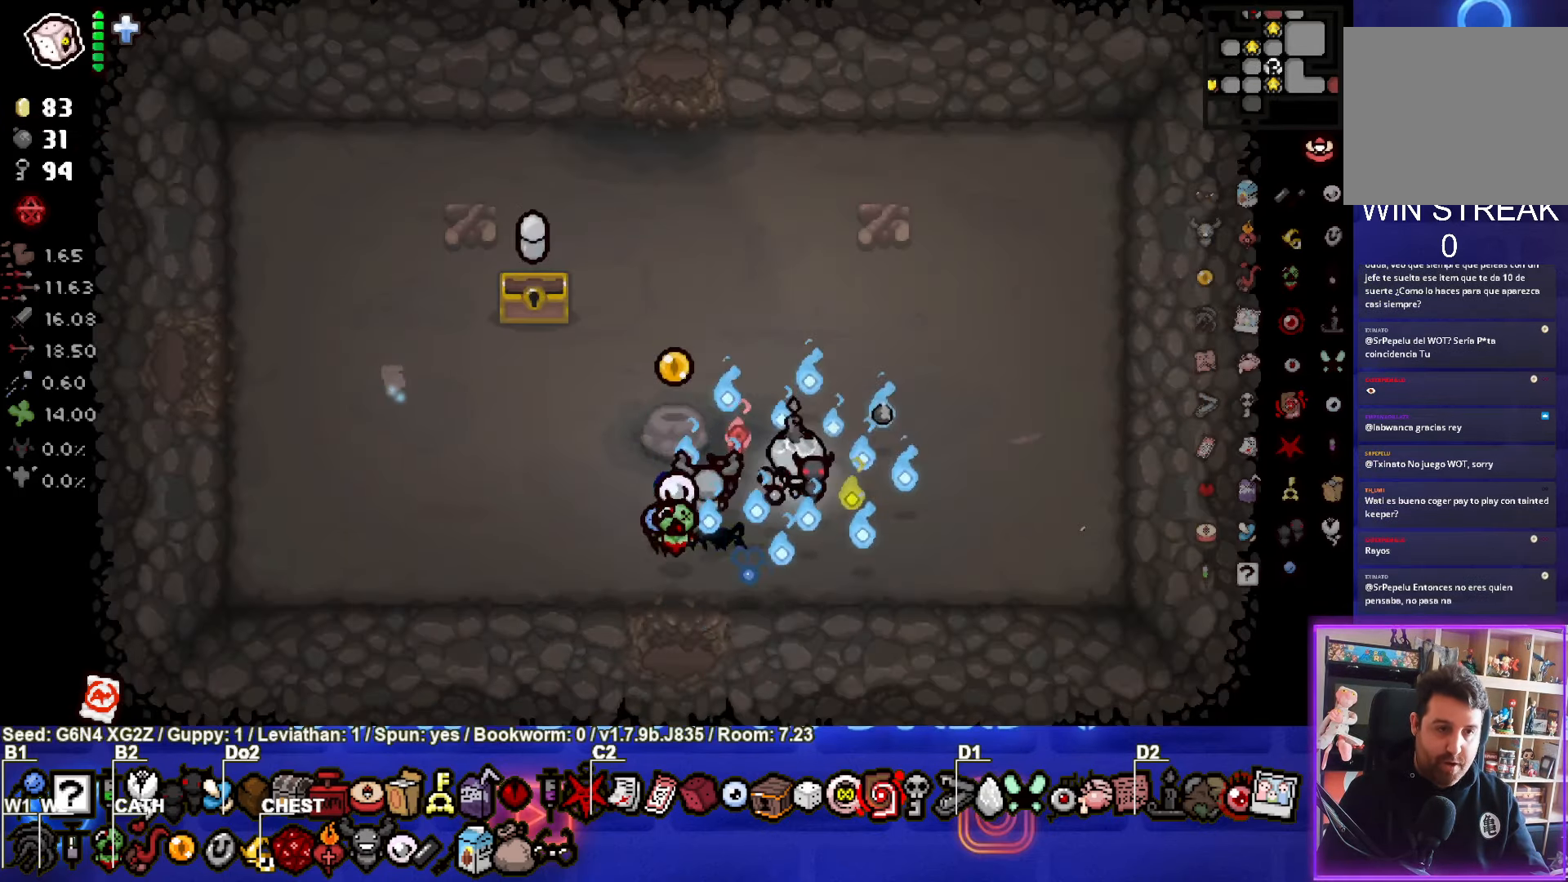
{"buttons": [], "left_stick": "center", "events": [[300, "L2", "down"], [416, "L2", "up"]]}
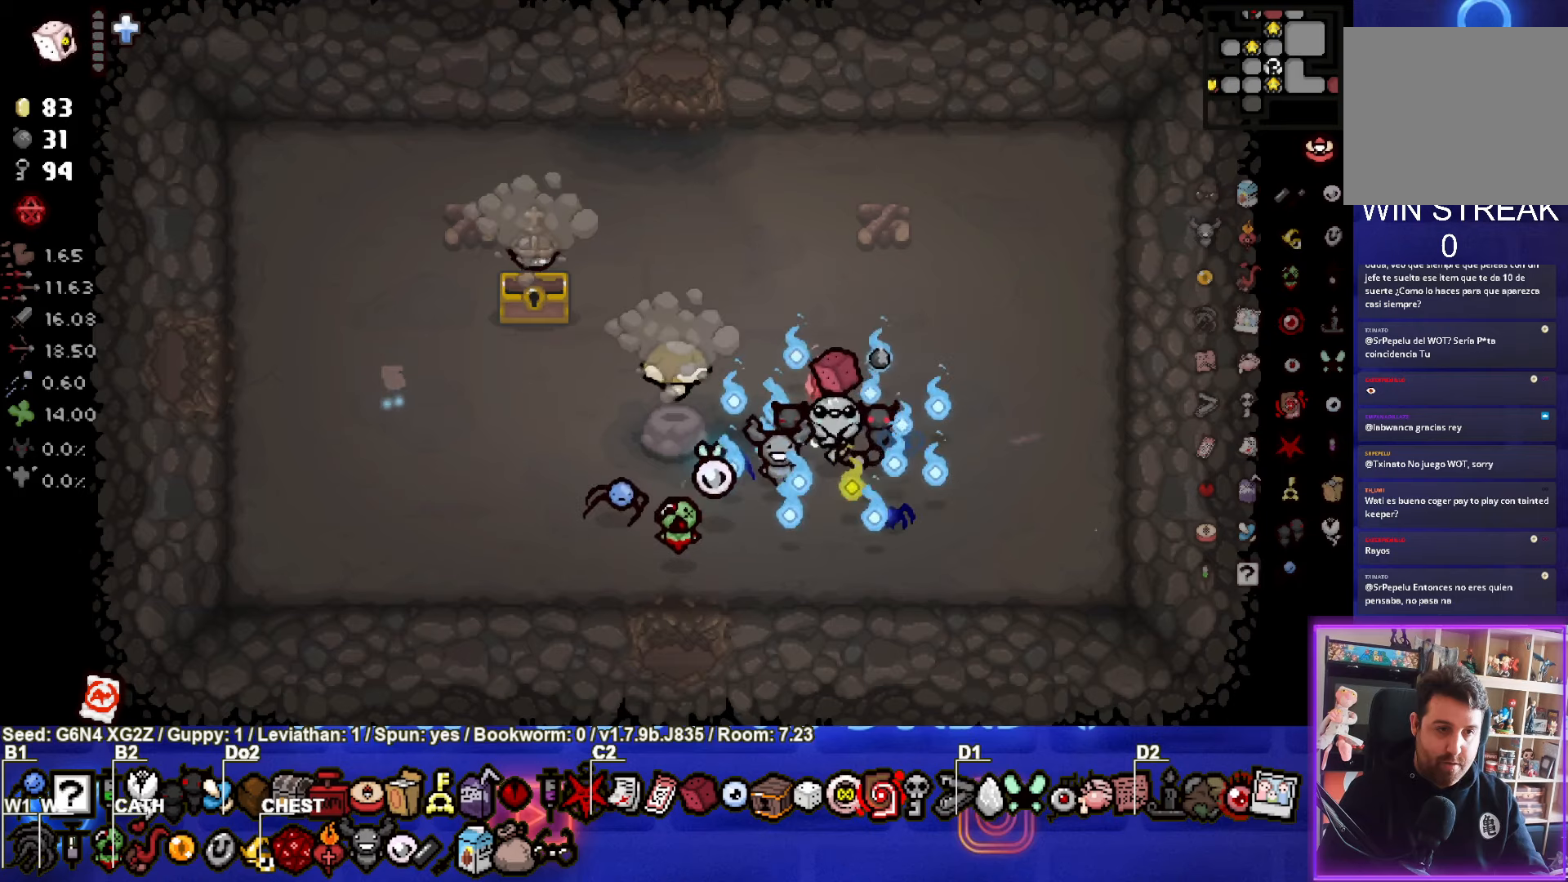
{"buttons": [], "left_stick": "center", "events": []}
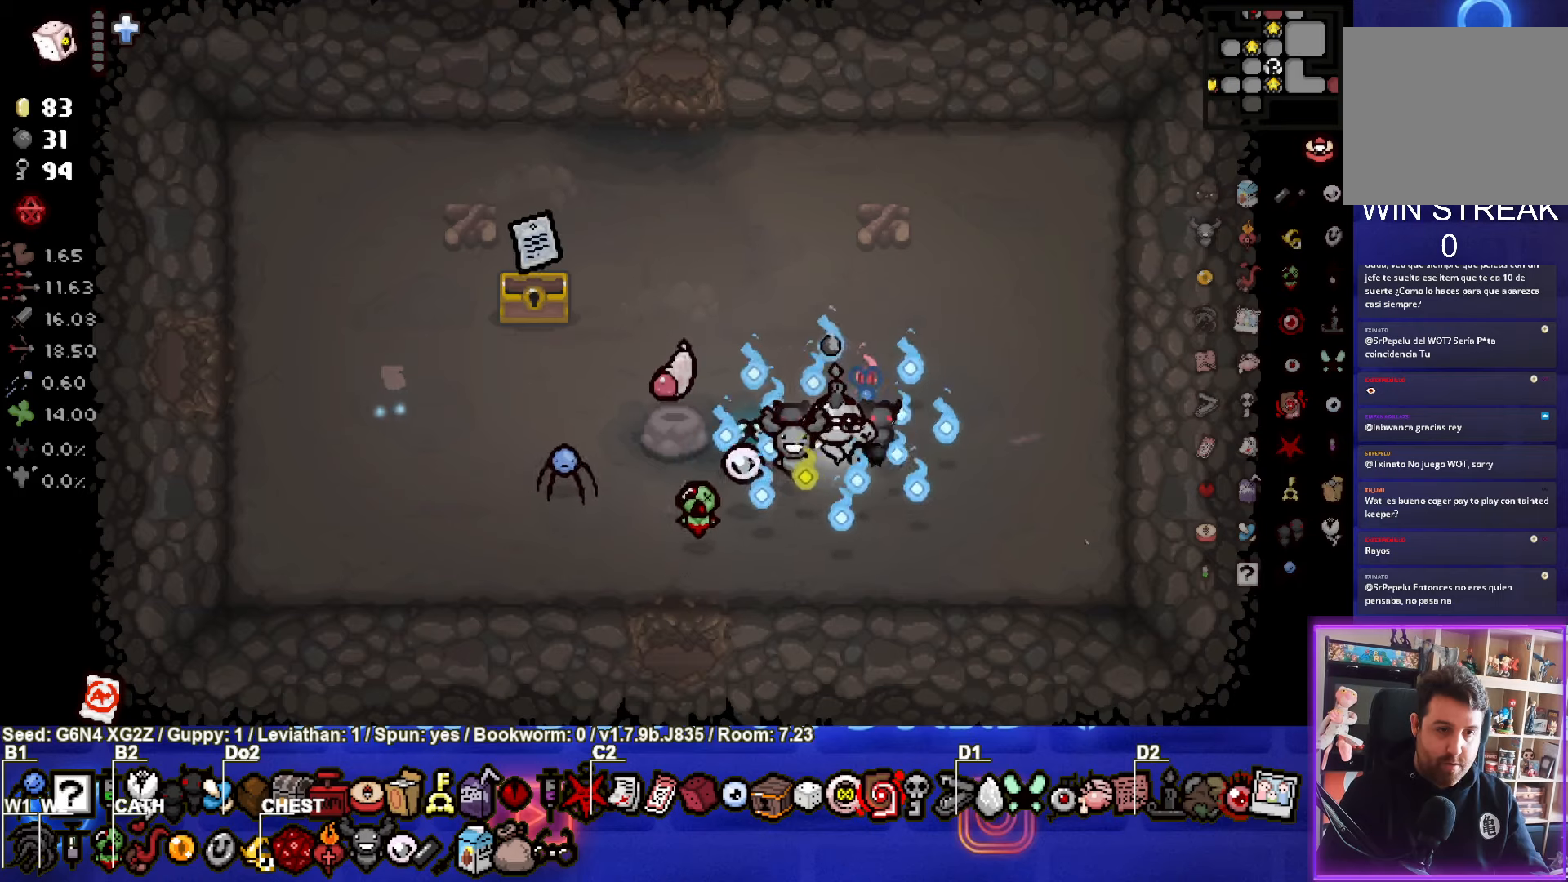
{"buttons": [], "left_stick": "center", "events": [[150, "left_stick", "up-left"], [433, "left_stick", "center"]]}
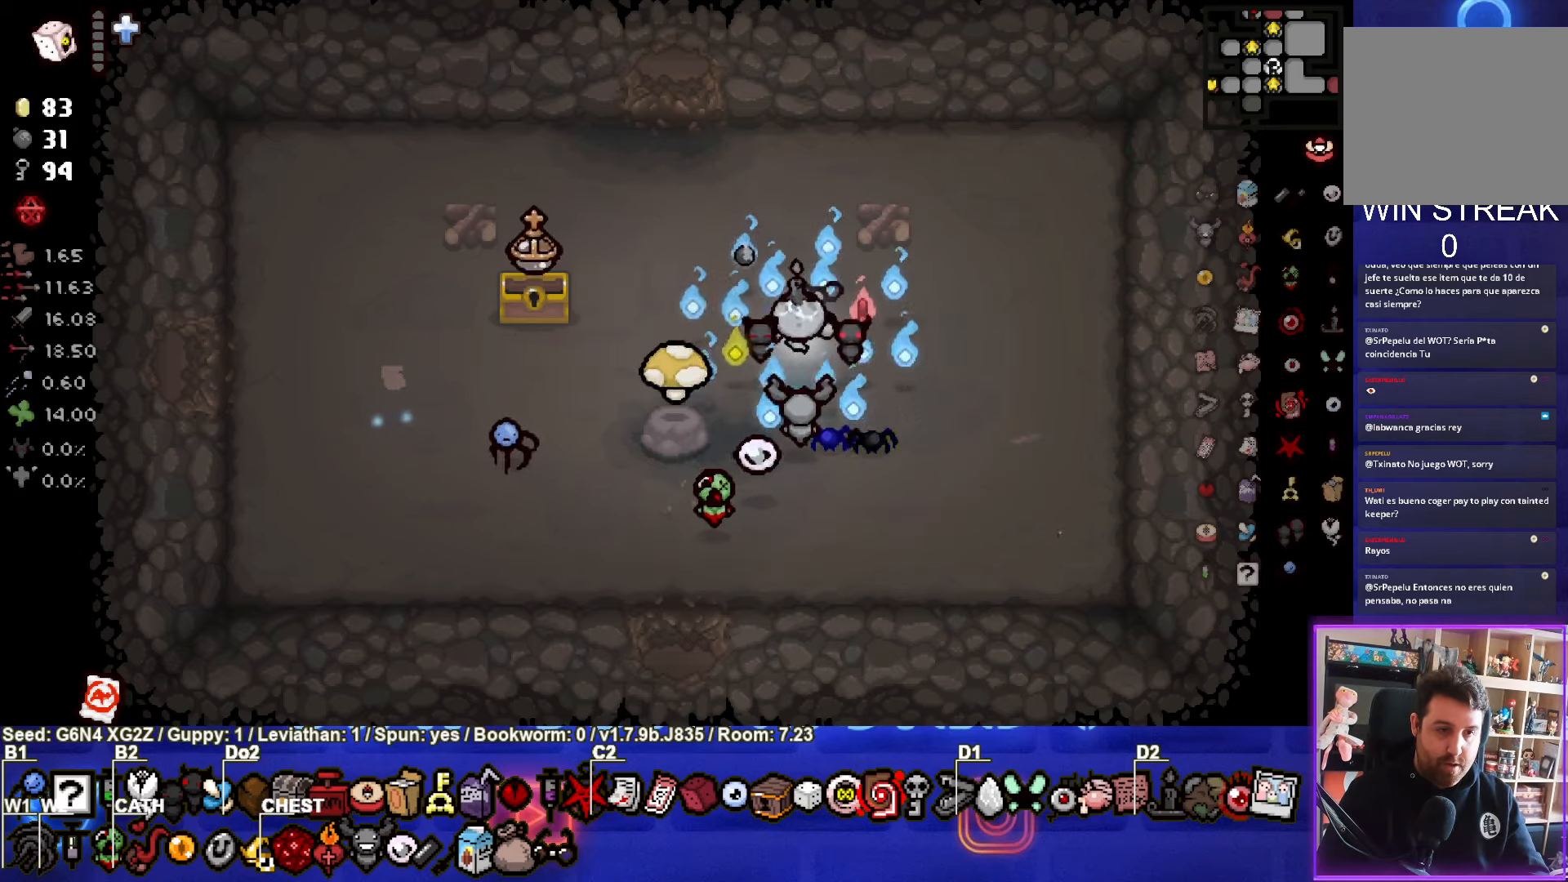
{"buttons": [], "left_stick": "up-left", "events": [[483, "left_stick", "up-left"]]}
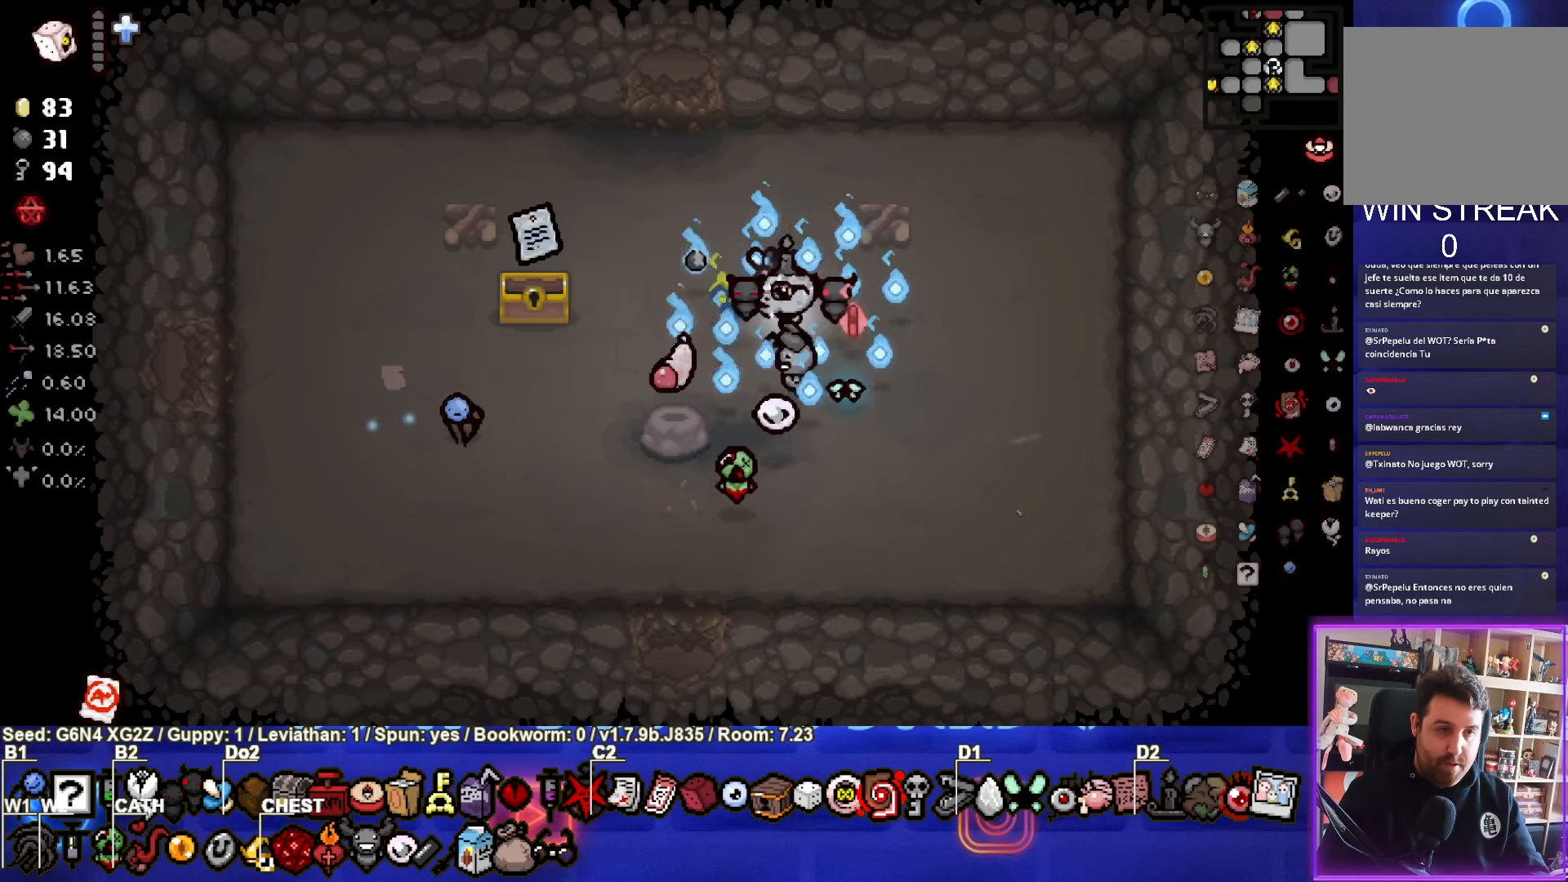
{"buttons": [], "left_stick": "down-left", "events": [[200, "left_stick", "center"], [350, "left_stick", "down-left"]]}
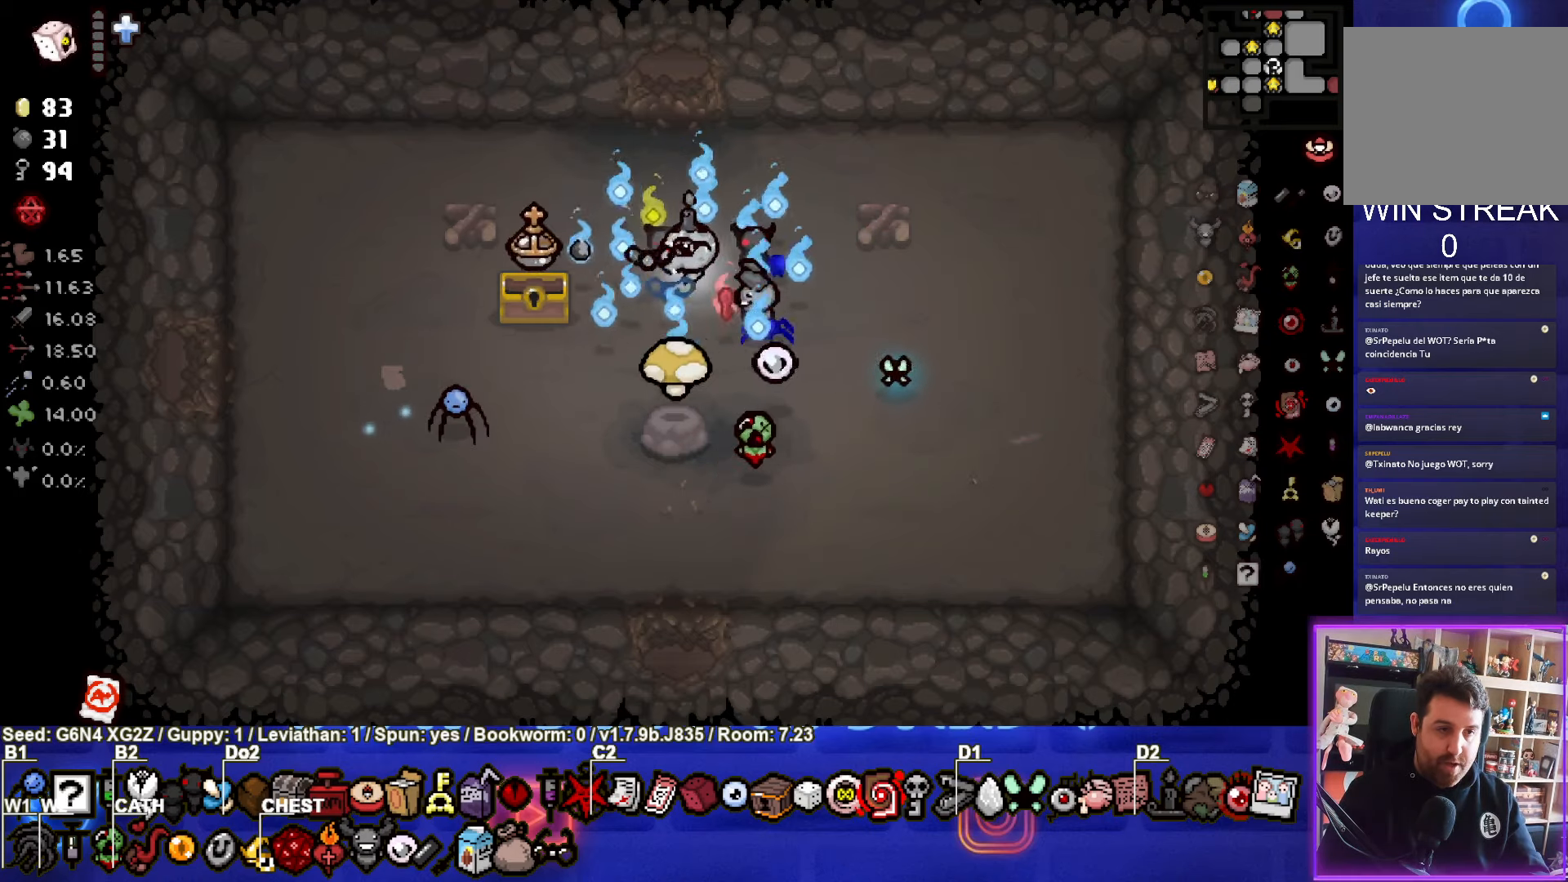
{"buttons": [], "left_stick": "down-left", "events": [[100, "left_stick", "center"], [233, "left_stick", "down-left"]]}
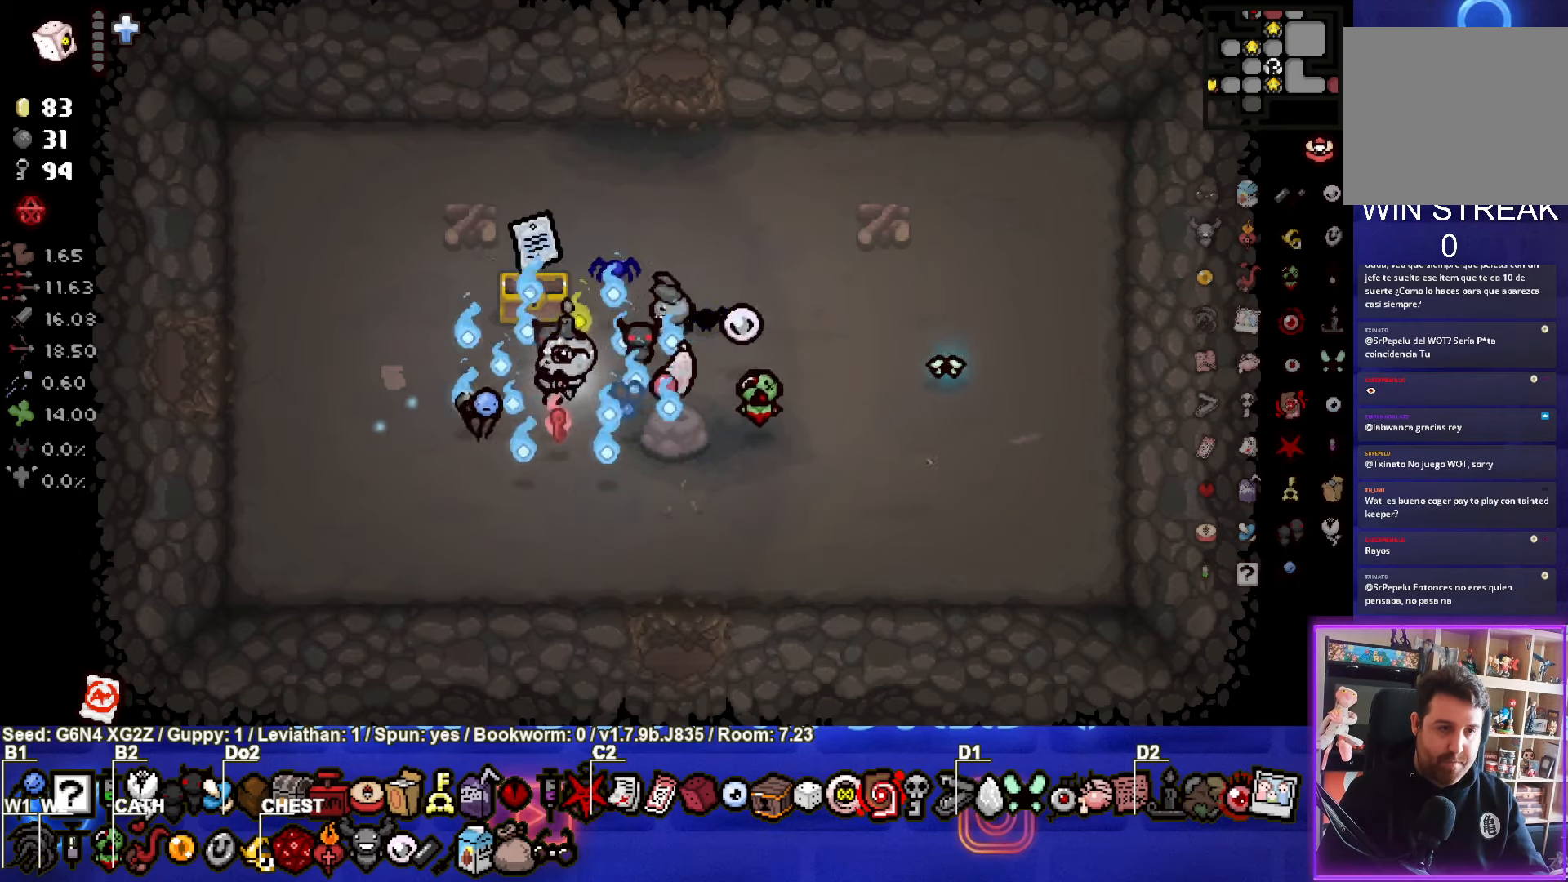
{"buttons": [], "left_stick": "center", "events": [[83, "left_stick", "up"], [433, "left_stick", "center"]]}
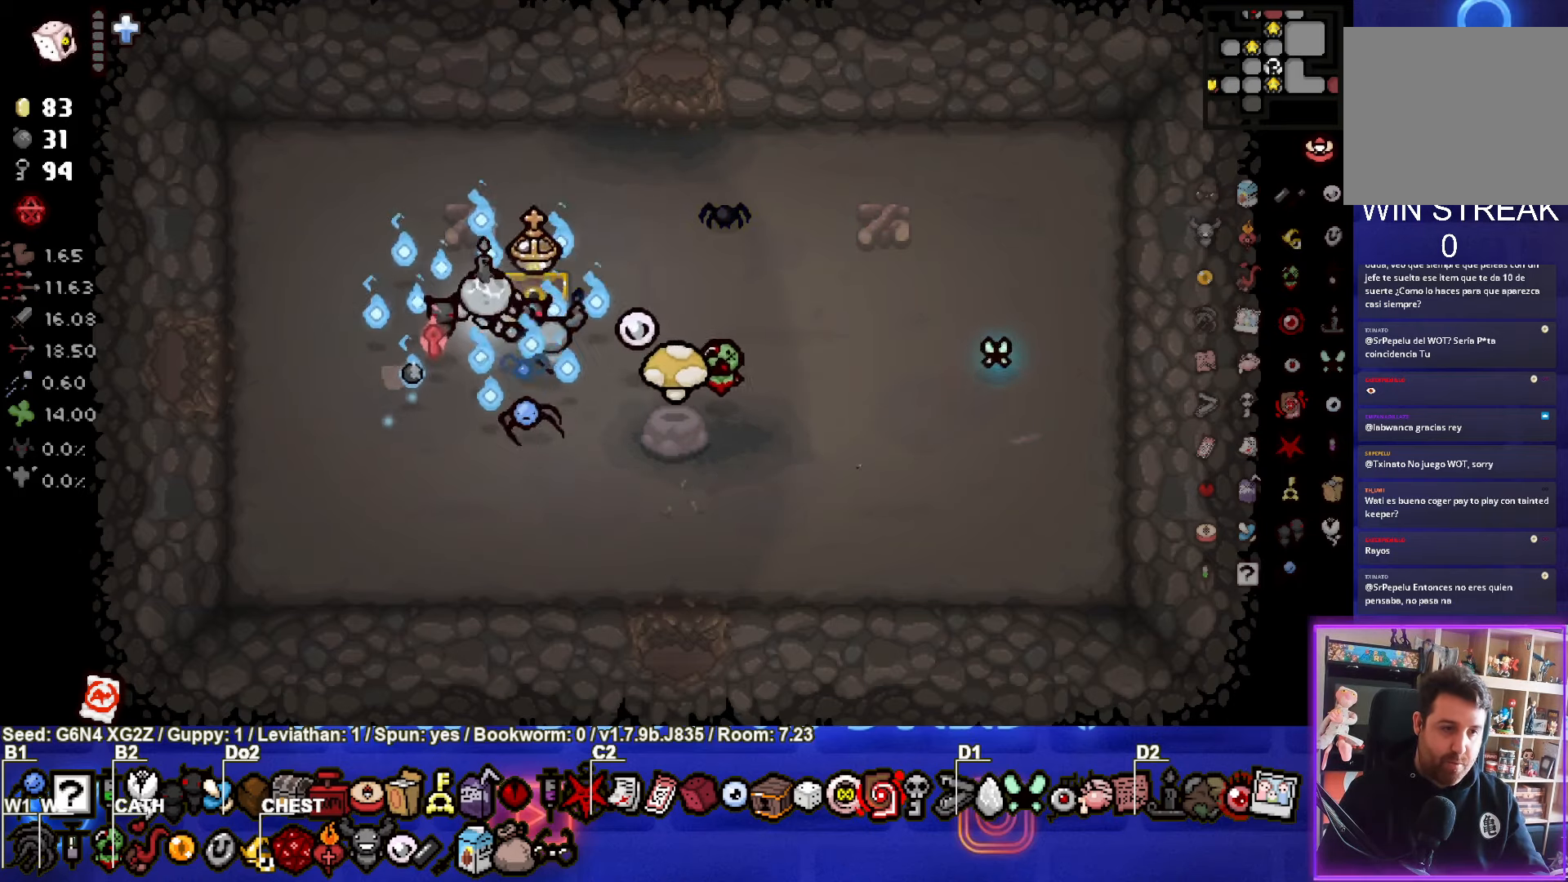
{"buttons": [], "left_stick": "center", "events": []}
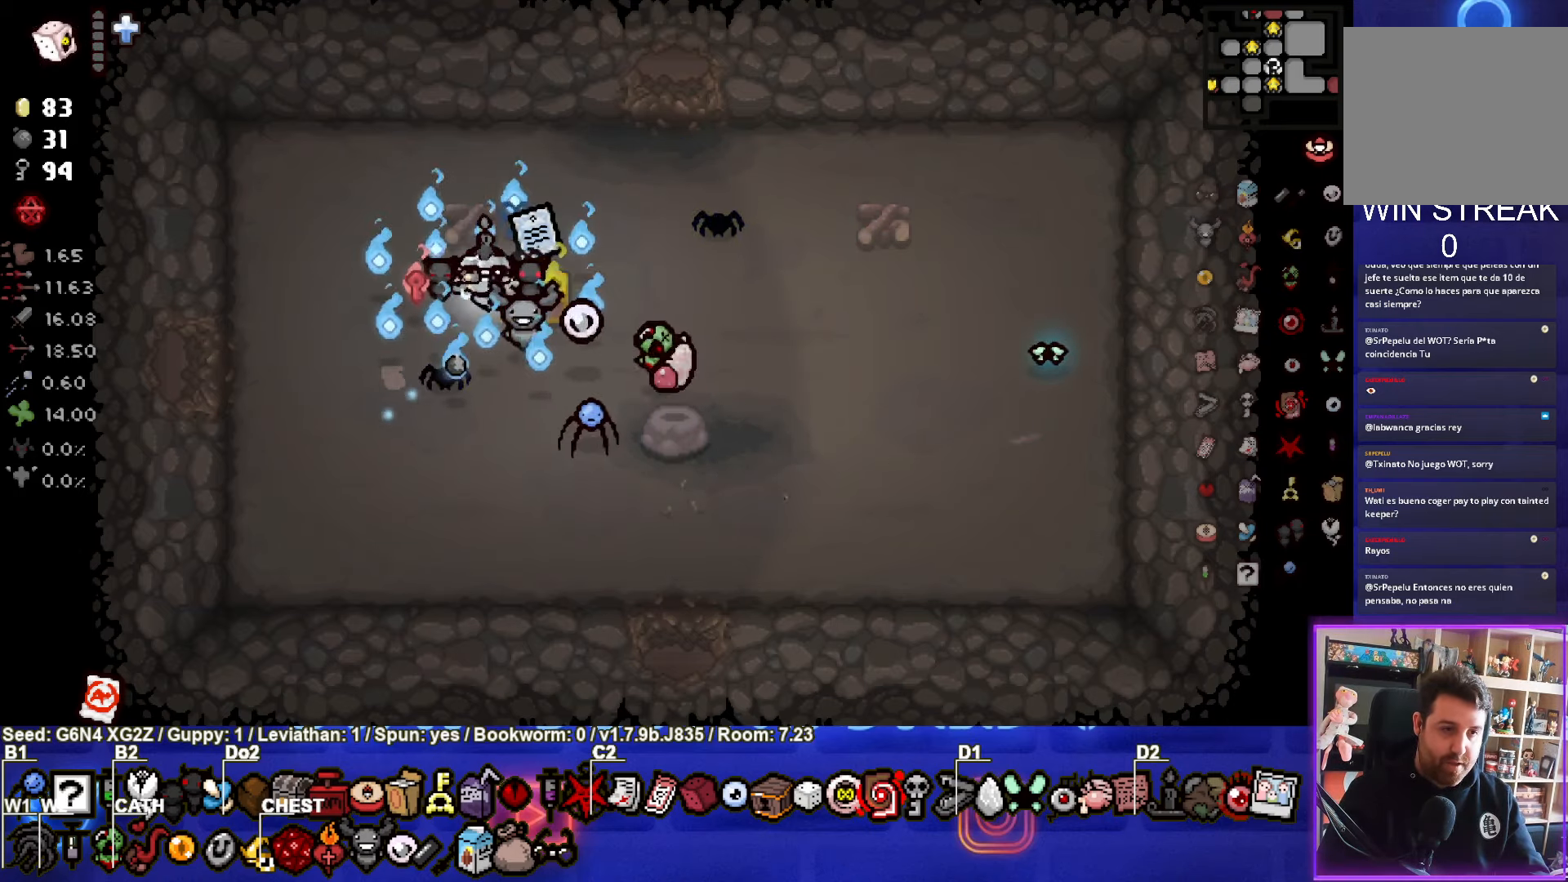
{"buttons": [], "left_stick": "center", "events": []}
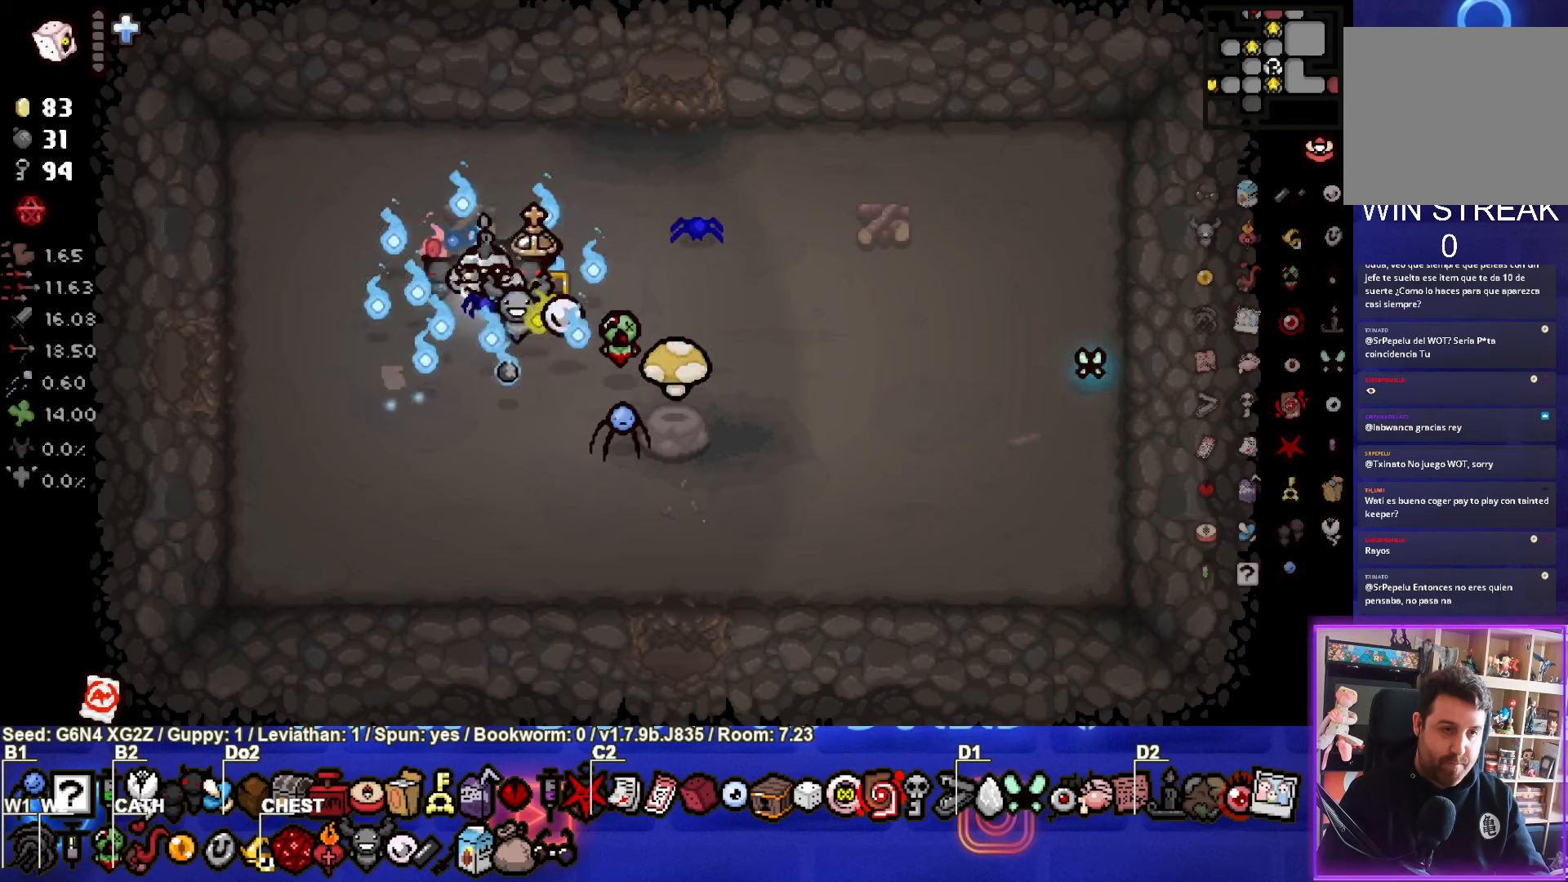
{"buttons": [], "left_stick": "up-right", "events": [[417, "left_stick", "up-right"]]}
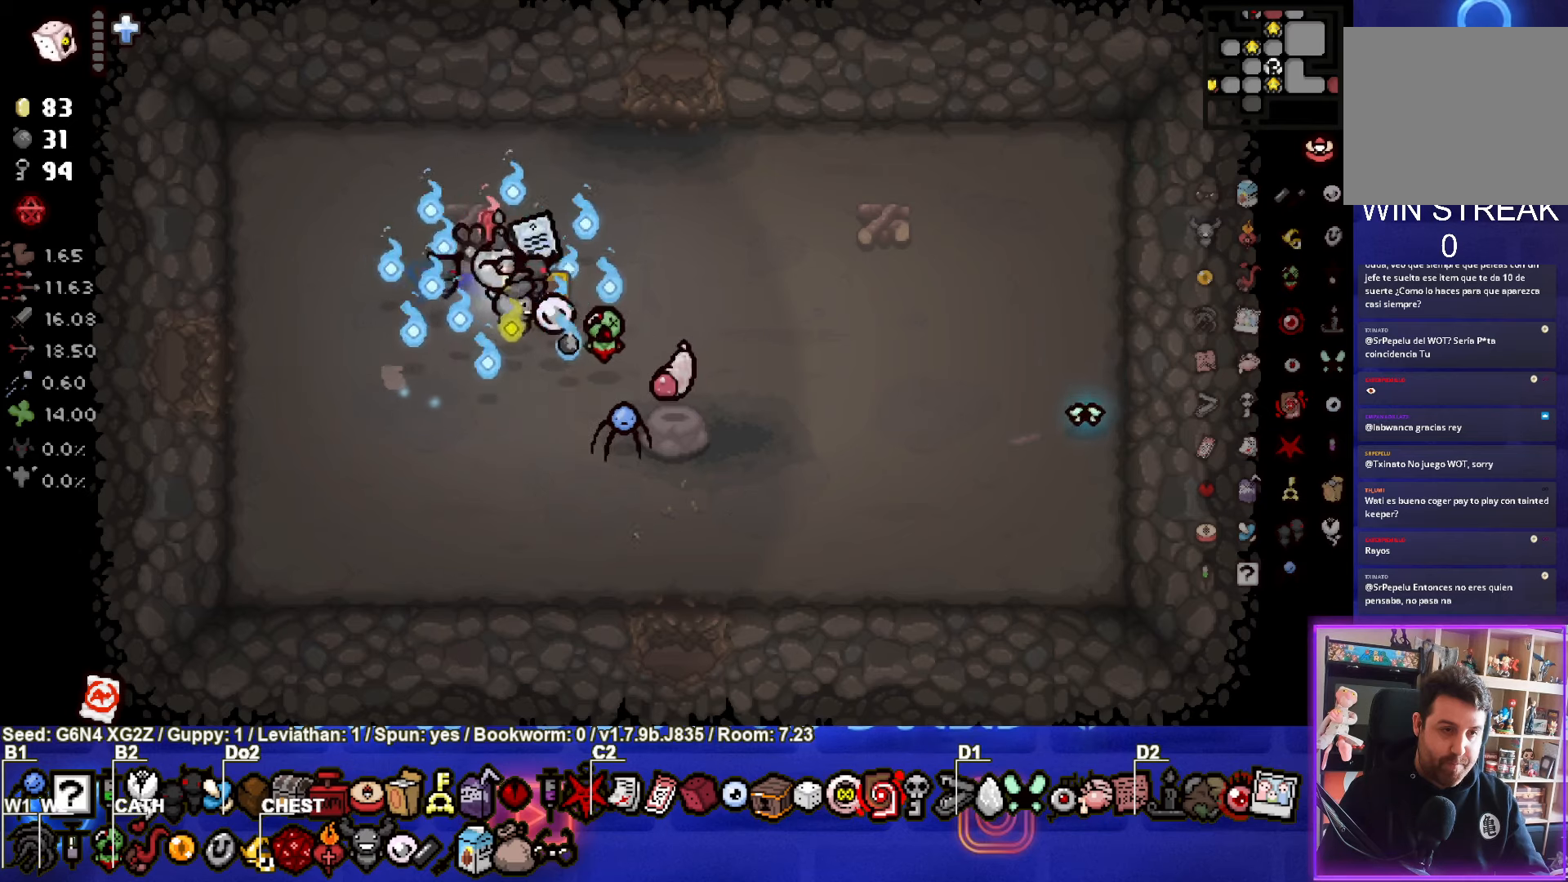
{"buttons": [], "left_stick": "right", "events": [[83, "left_stick", "center"], [333, "left_stick", "up-right"], [483, "left_stick", "right"]]}
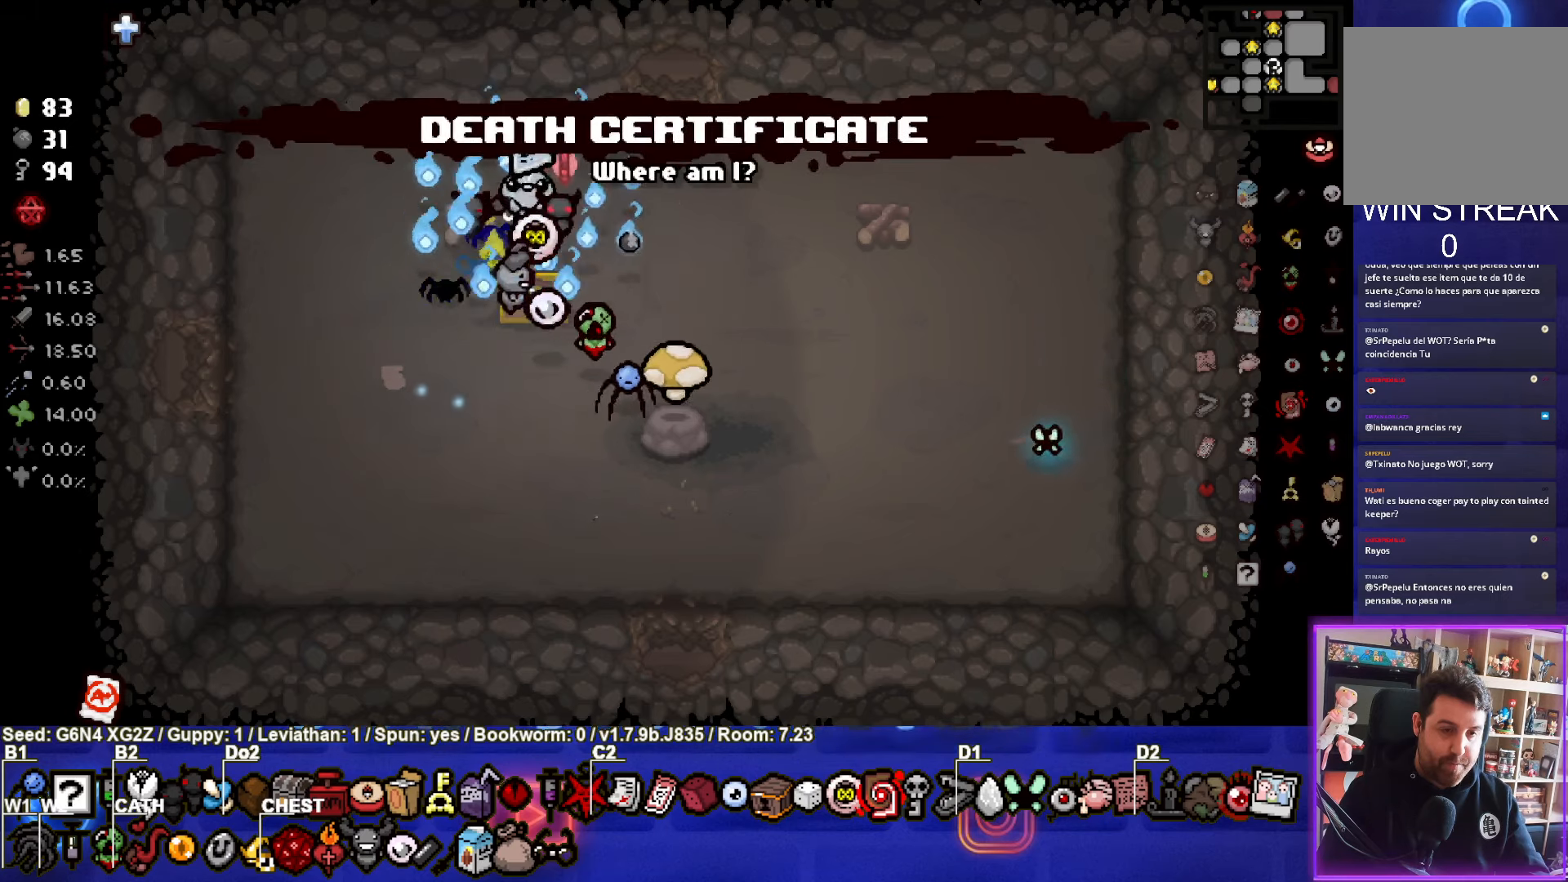
{"buttons": [], "left_stick": "center", "events": [[133, "left_stick", "down-right"], [283, "left_stick", "center"]]}
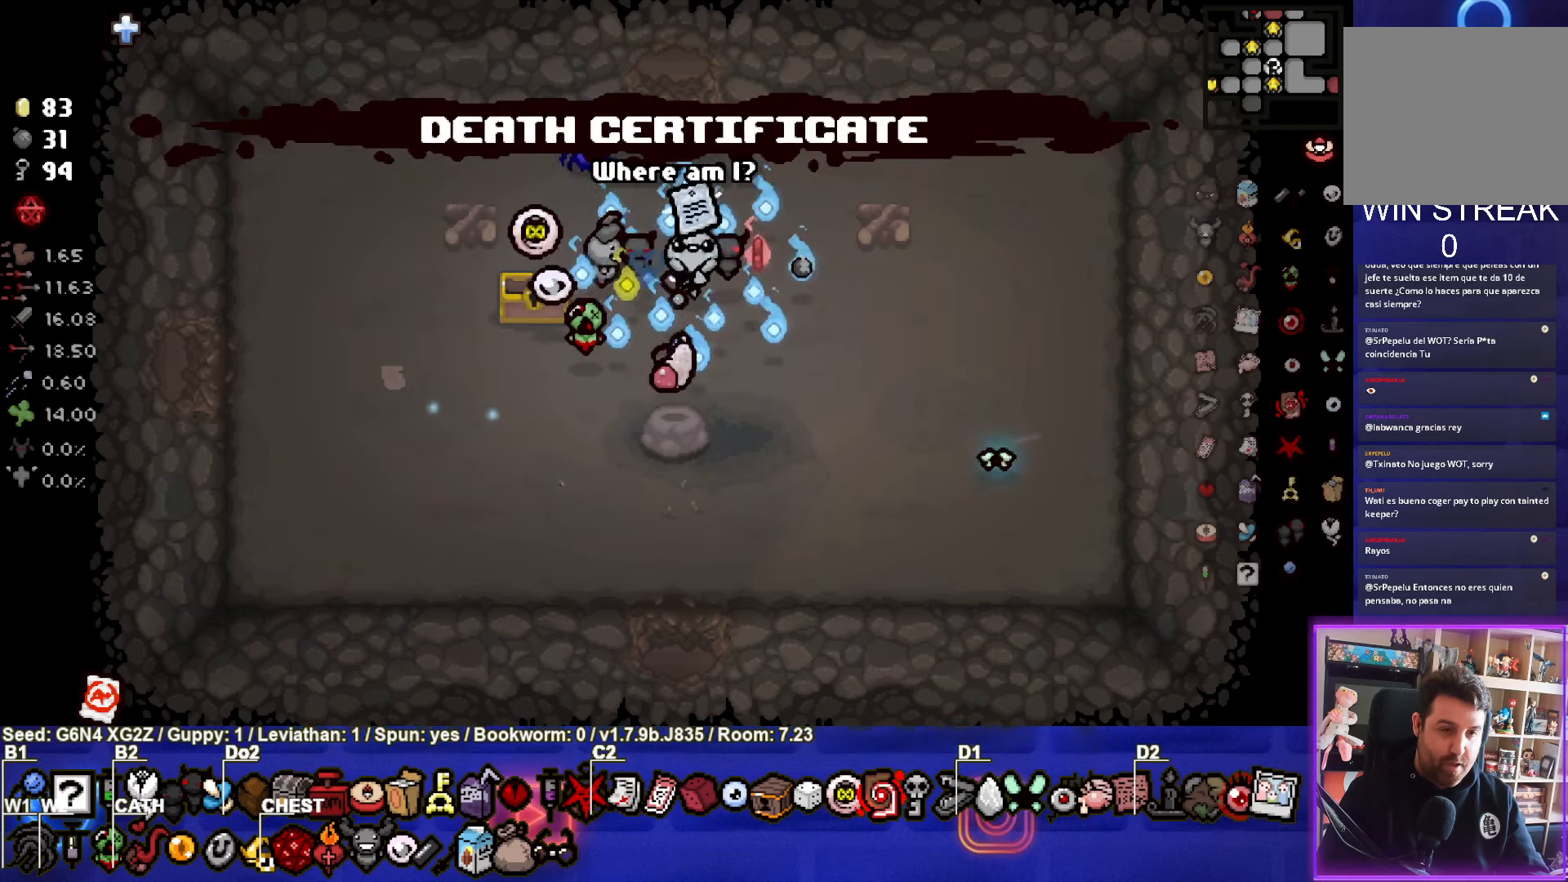
{"buttons": [], "left_stick": "center", "events": []}
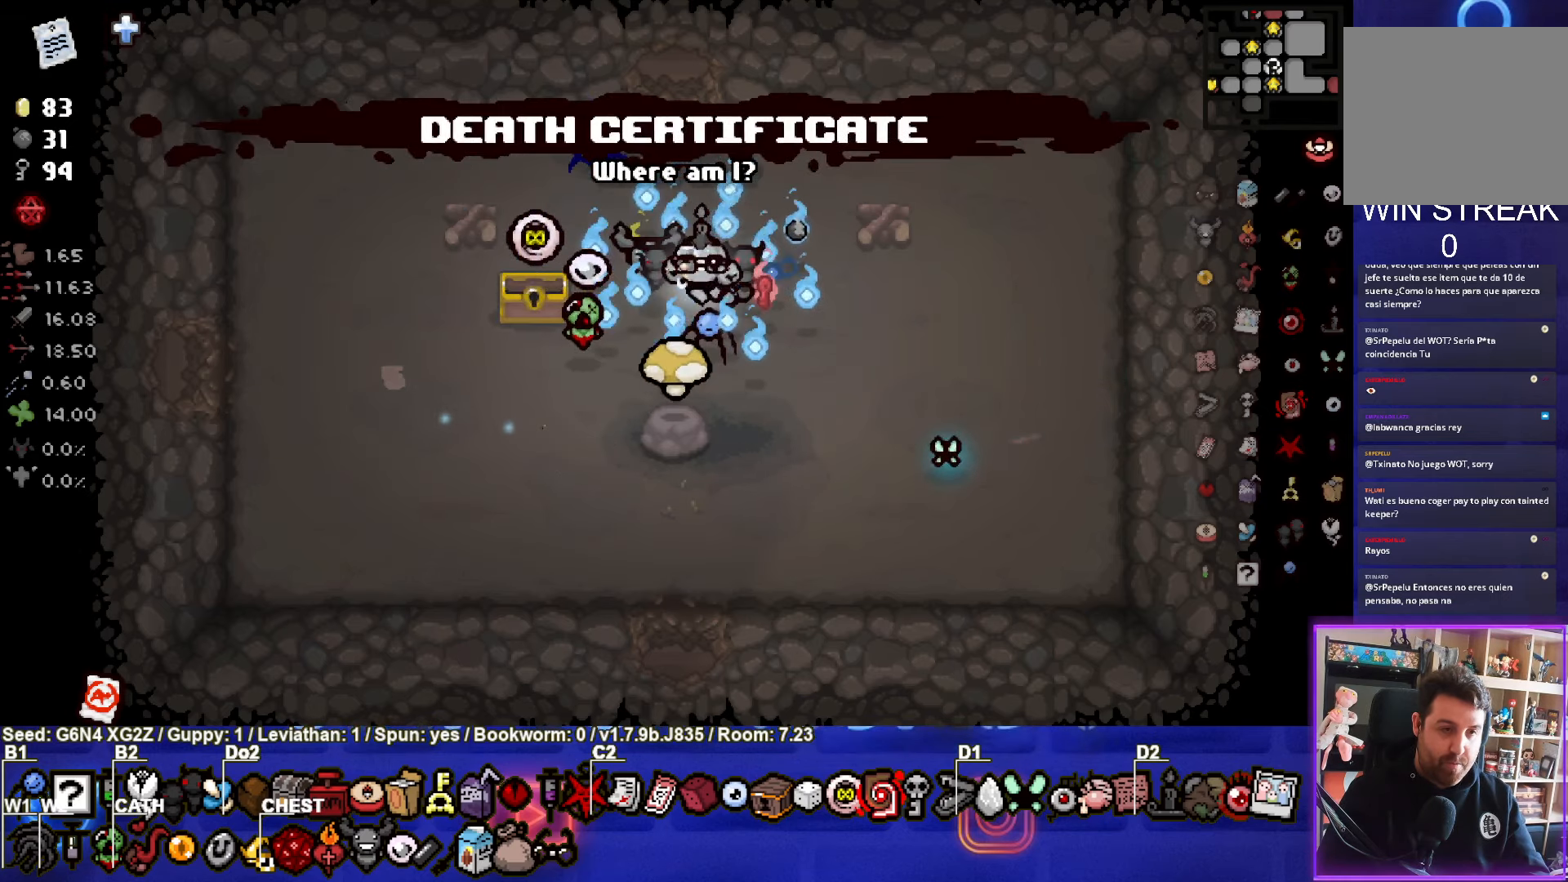
{"buttons": [], "left_stick": "center", "events": [[183, "L2", "down"], [317, "L2", "up"]]}
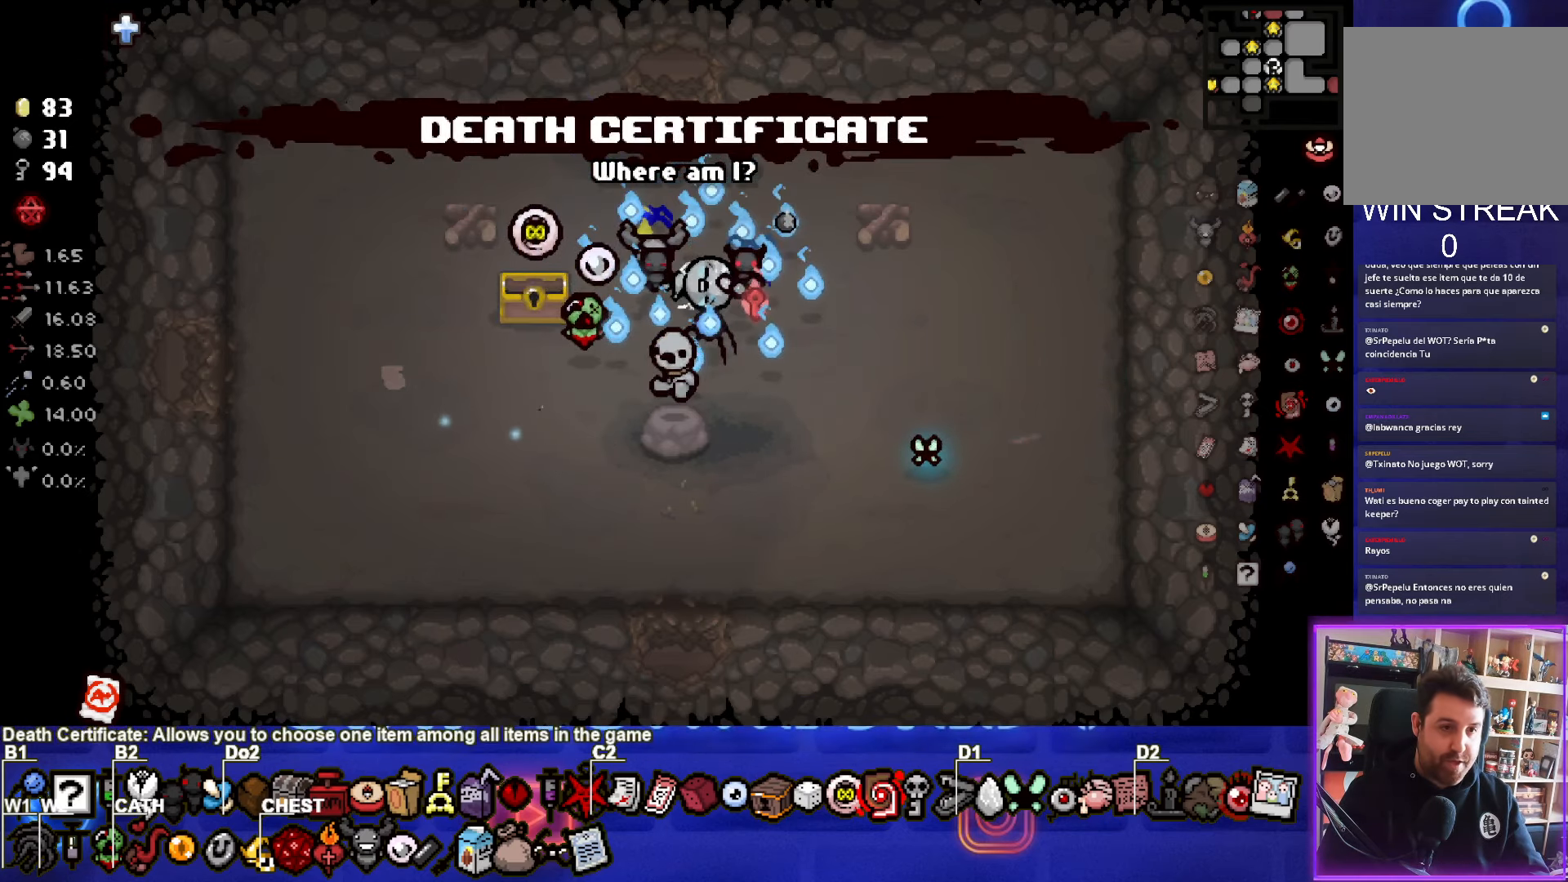
{"buttons": [], "left_stick": "center", "events": []}
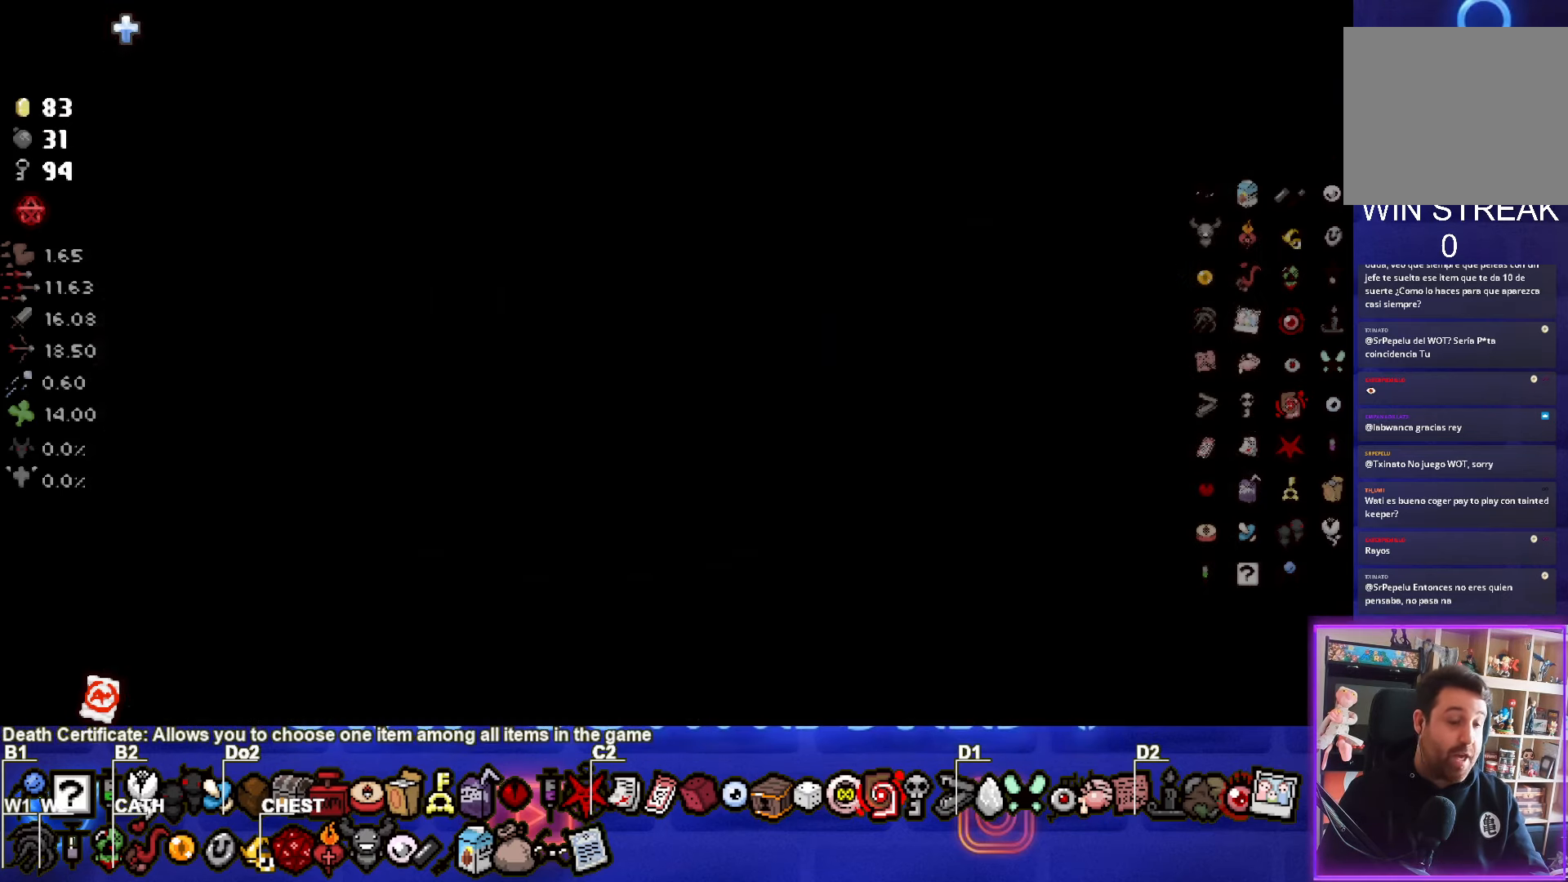
{"buttons": [], "left_stick": "right", "events": [[433, "left_stick", "right"]]}
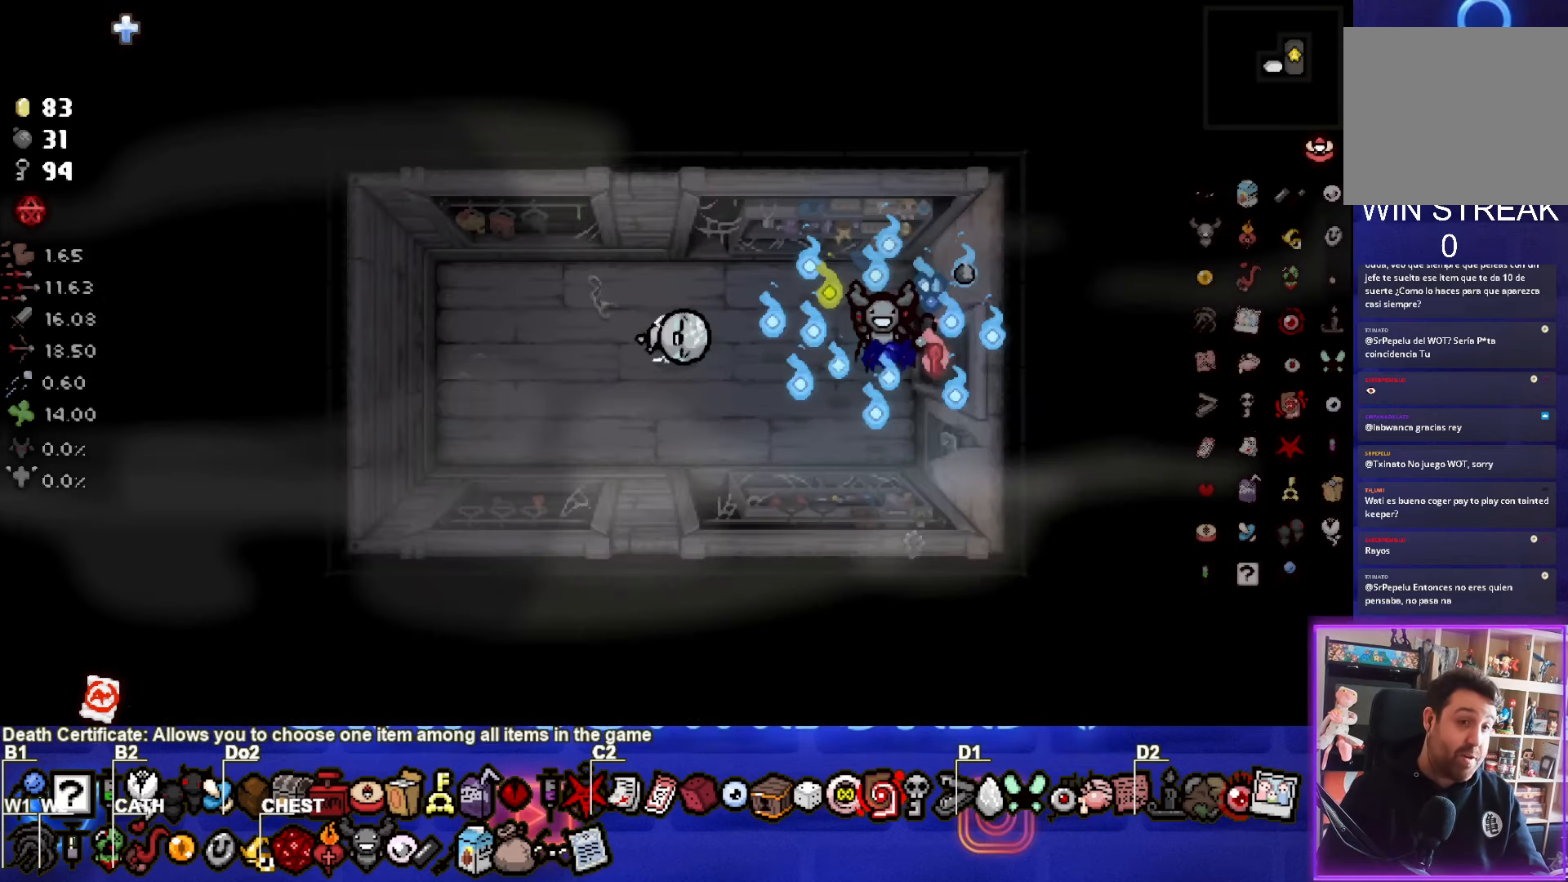
{"buttons": [], "left_stick": "right", "events": []}
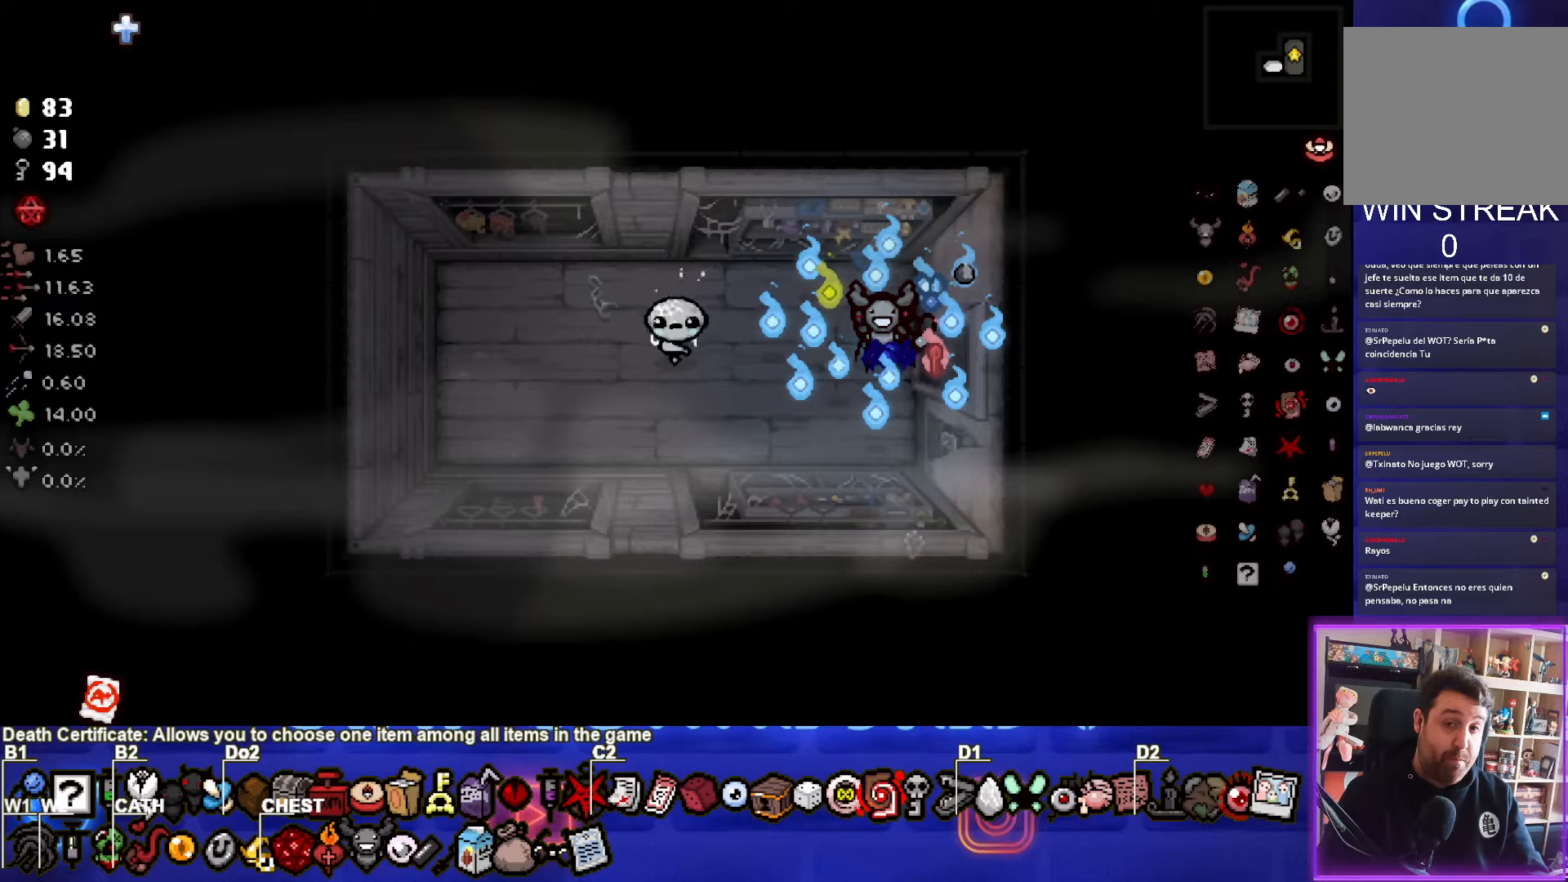
{"buttons": [], "left_stick": "right", "events": []}
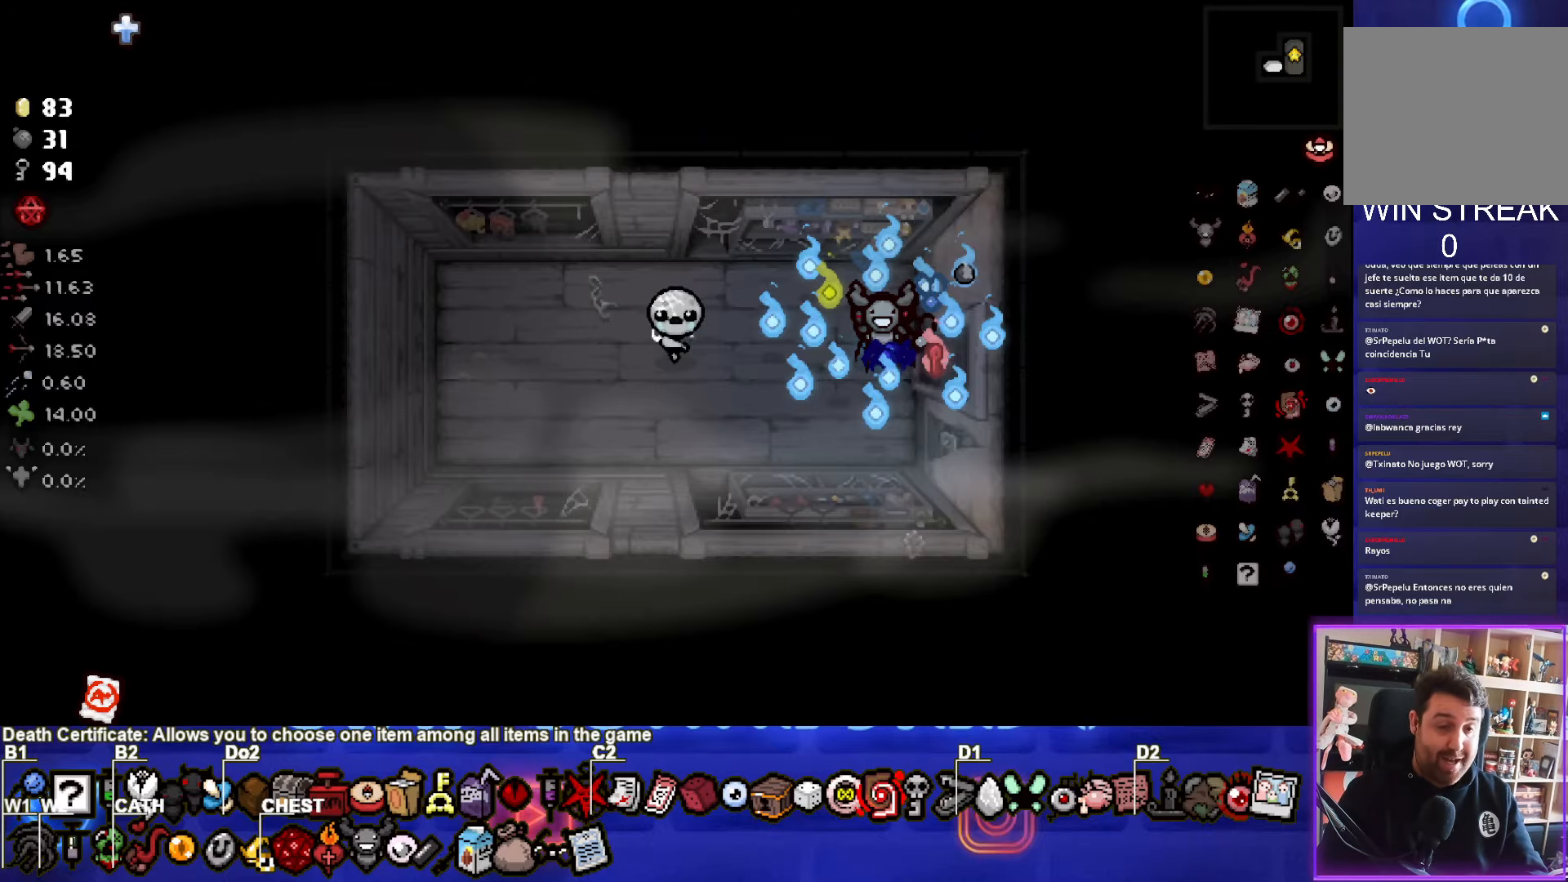
{"buttons": [], "left_stick": "right", "events": []}
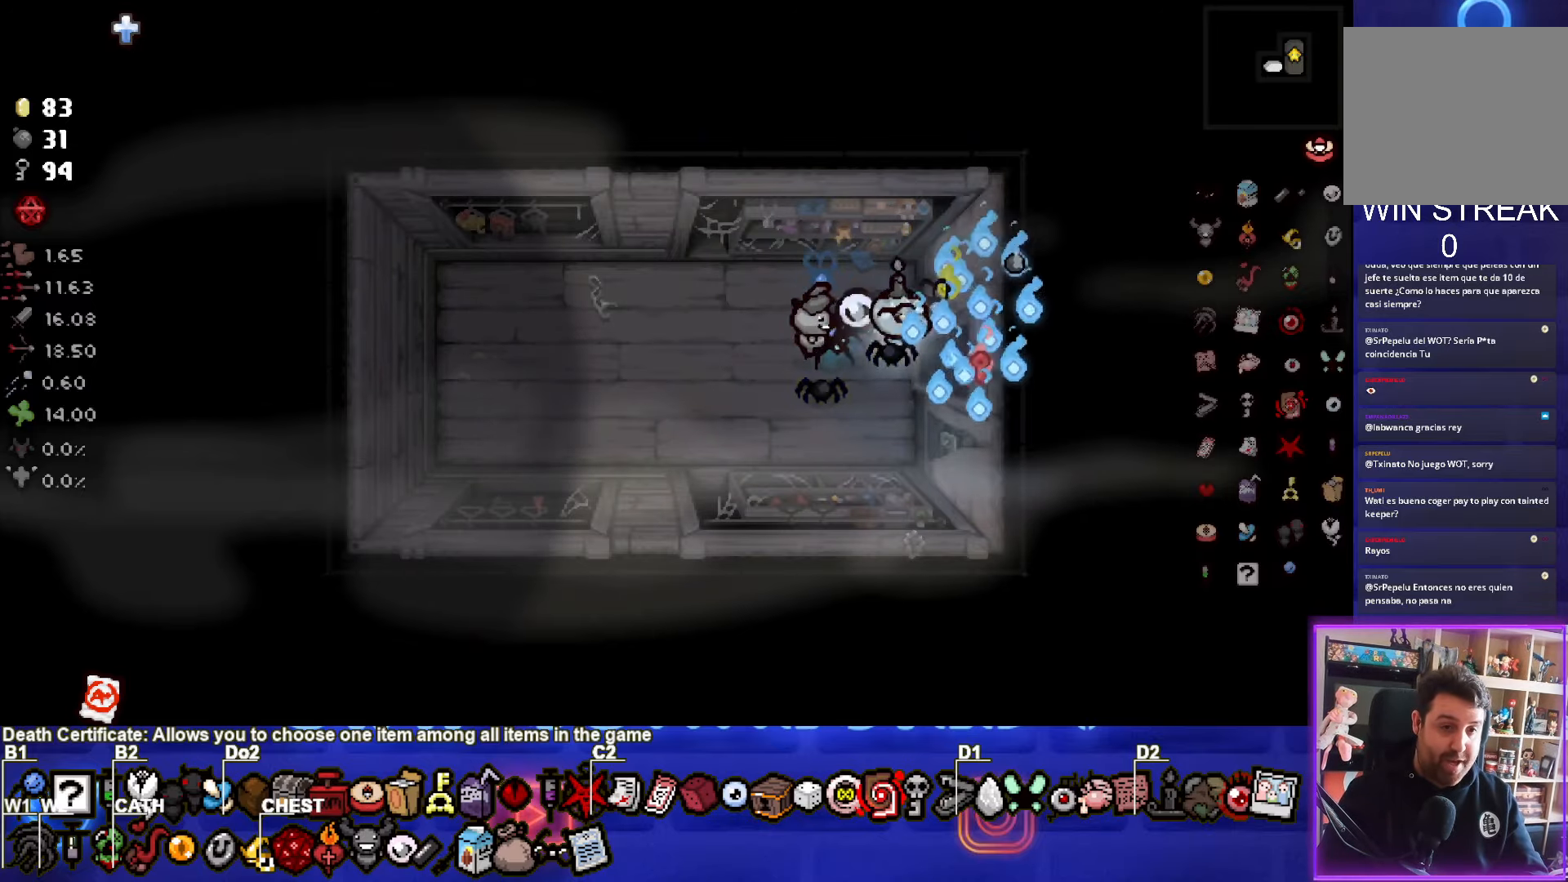
{"buttons": [], "left_stick": "center", "events": [[334, "left_stick", "center"]]}
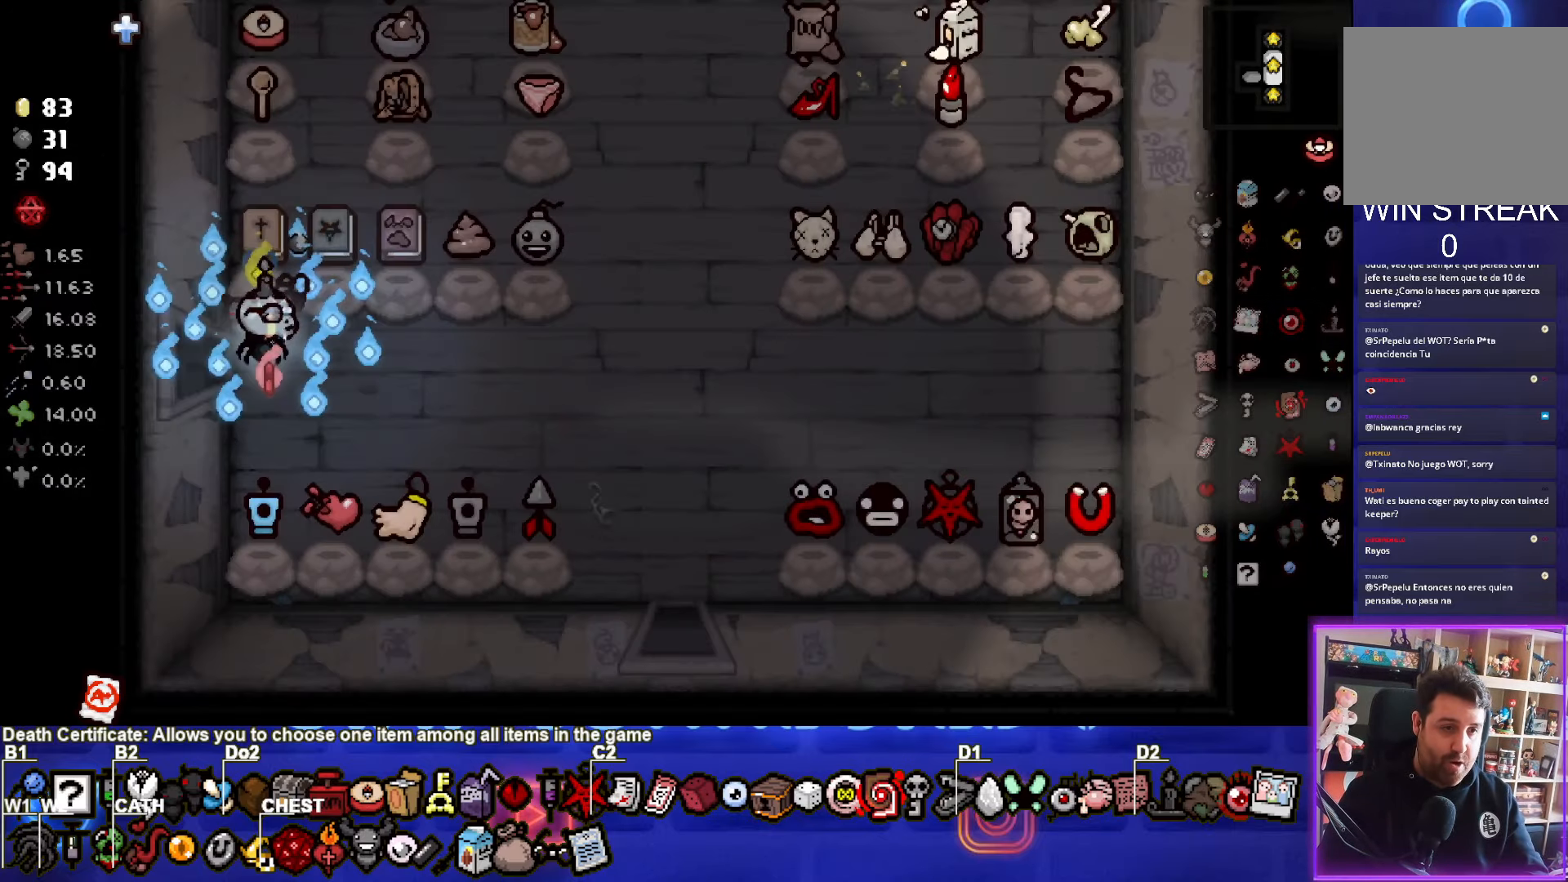
{"buttons": [], "left_stick": "right", "events": [[50, "left_stick", "right"]]}
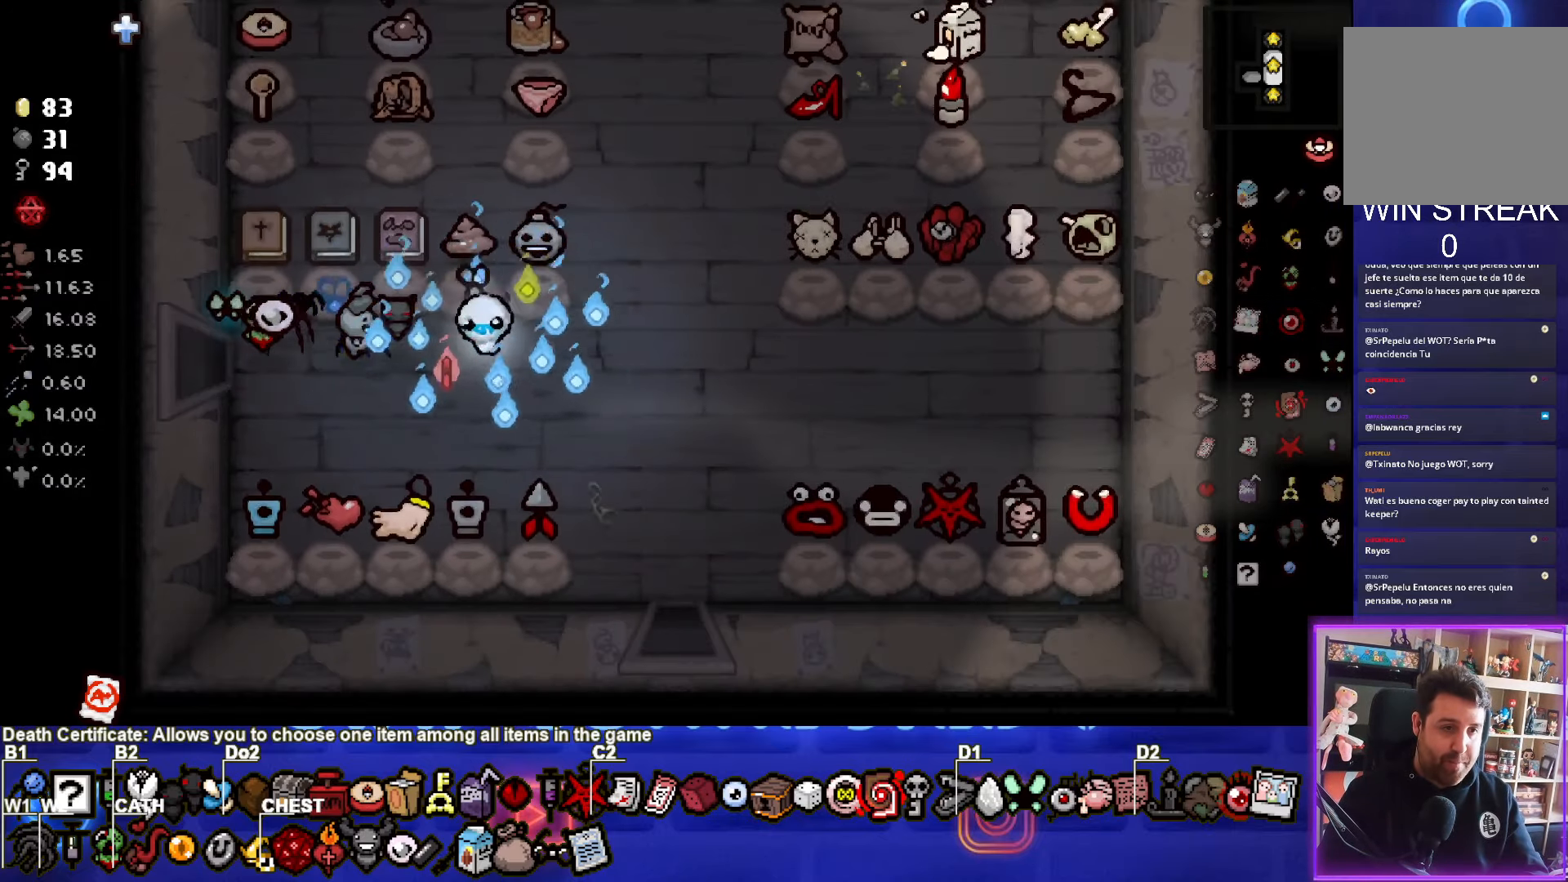
{"buttons": [], "left_stick": "up", "events": [[200, "left_stick", "up"]]}
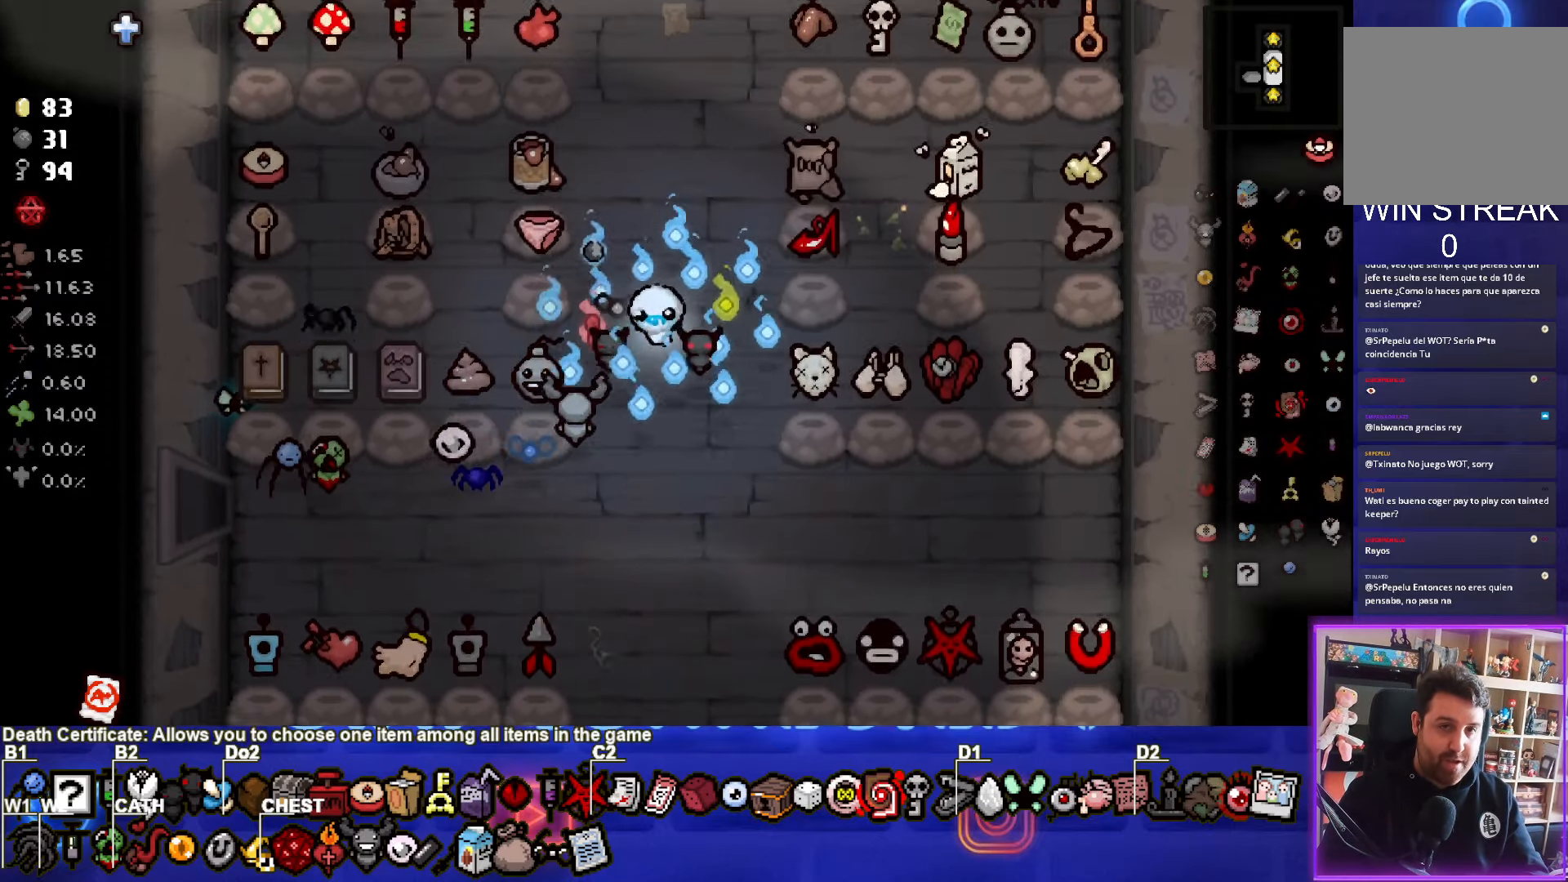
{"buttons": [], "left_stick": "up", "events": []}
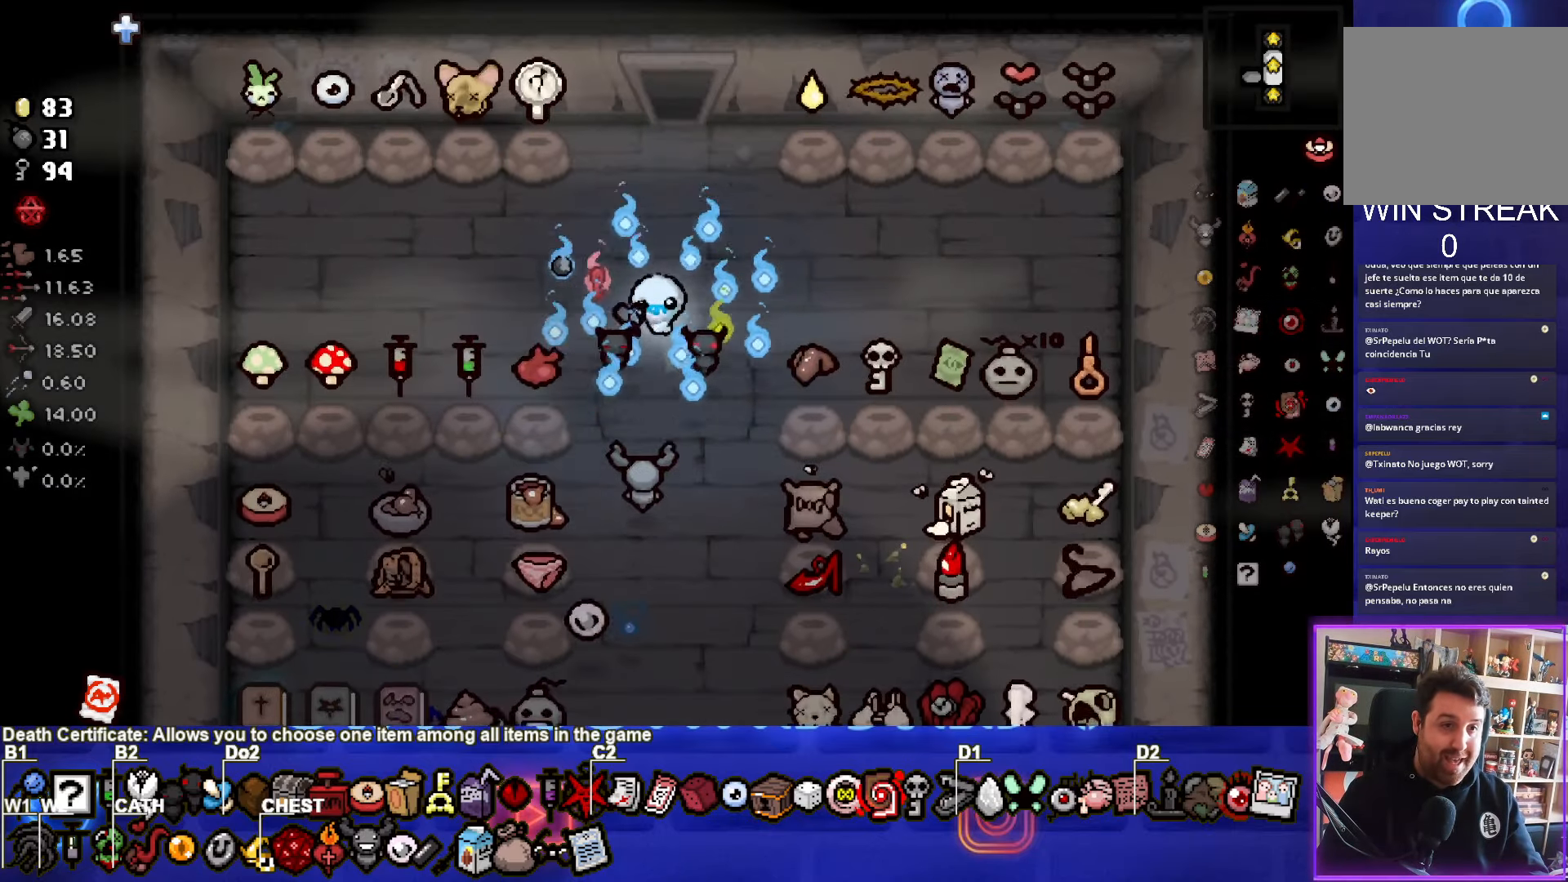
{"buttons": [], "left_stick": "center", "events": [[500, "left_stick", "center"]]}